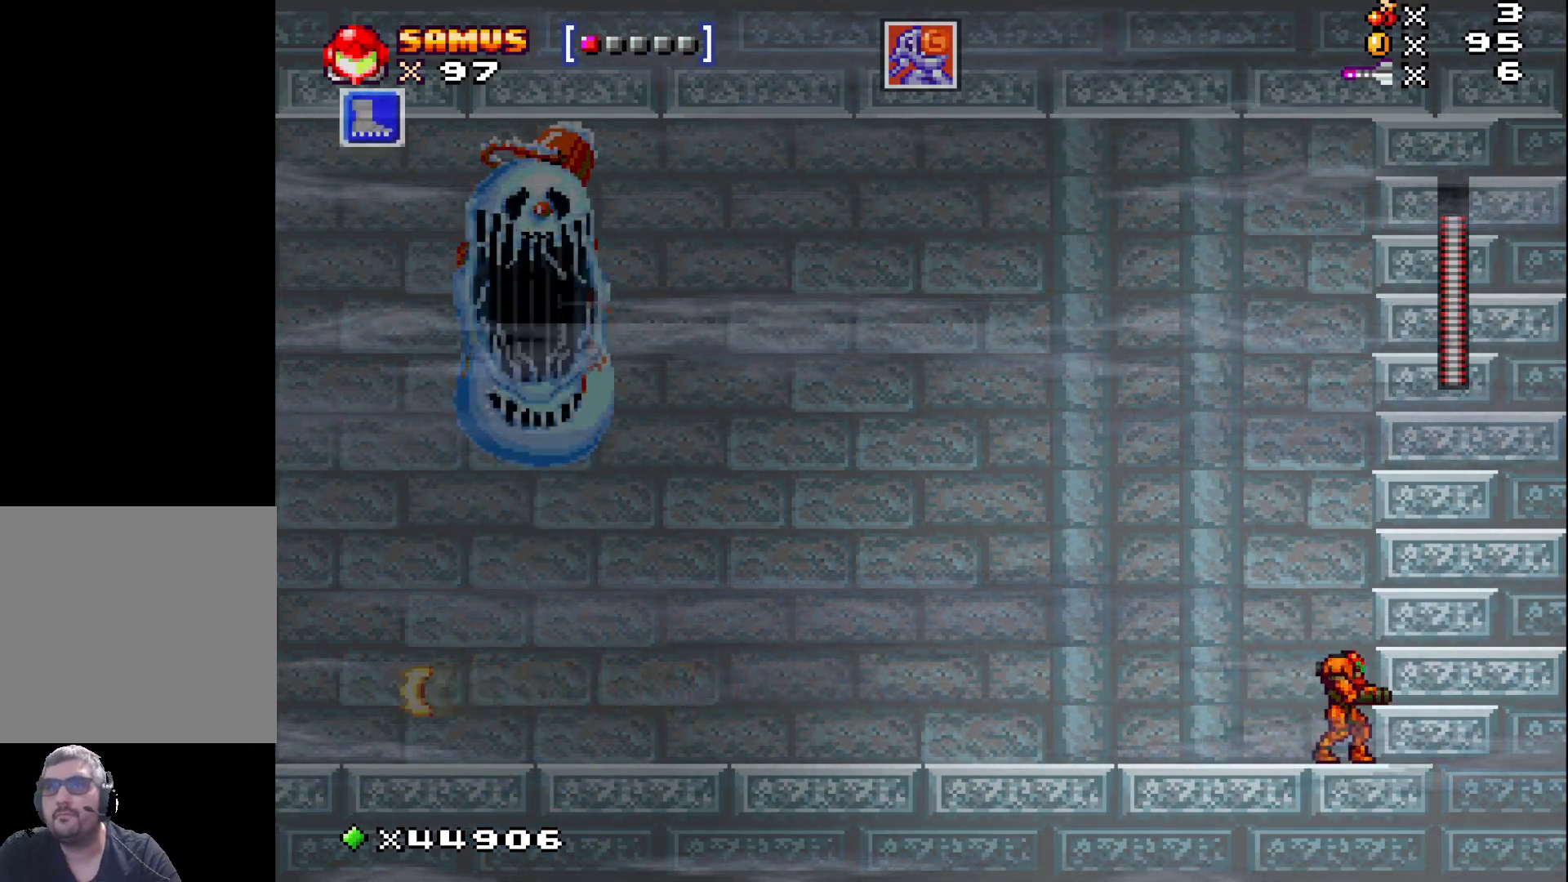
Gameplay with a controller (Xbox layout); each line is a JSON object with the inputs held at the frame after it. "events" lists button and stick changes between this image and that frame as [ms after this image, input, new state], when the widget could be followed in between. Not read: left_stick right_stick.
{"buttons": ["A", "X"], "events": [[50, "DPAD_LEFT", "down"], [83, "DPAD_LEFT", "up"], [467, "A", "down"]]}
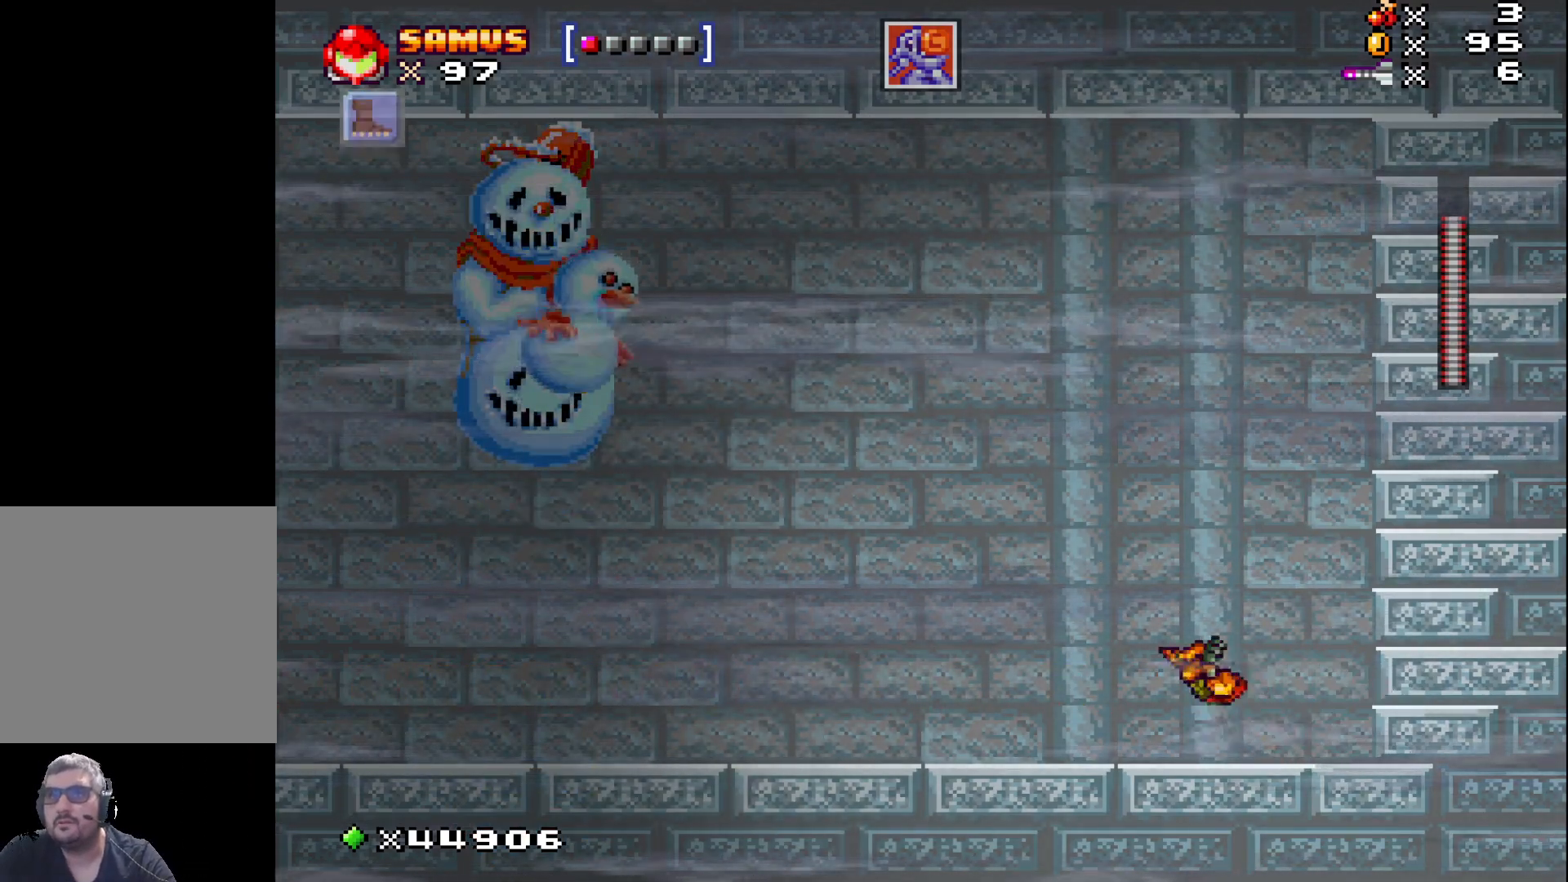
{"buttons": [], "events": [[333, "A", "up"], [333, "X", "up"], [417, "X", "down"], [500, "X", "up"]]}
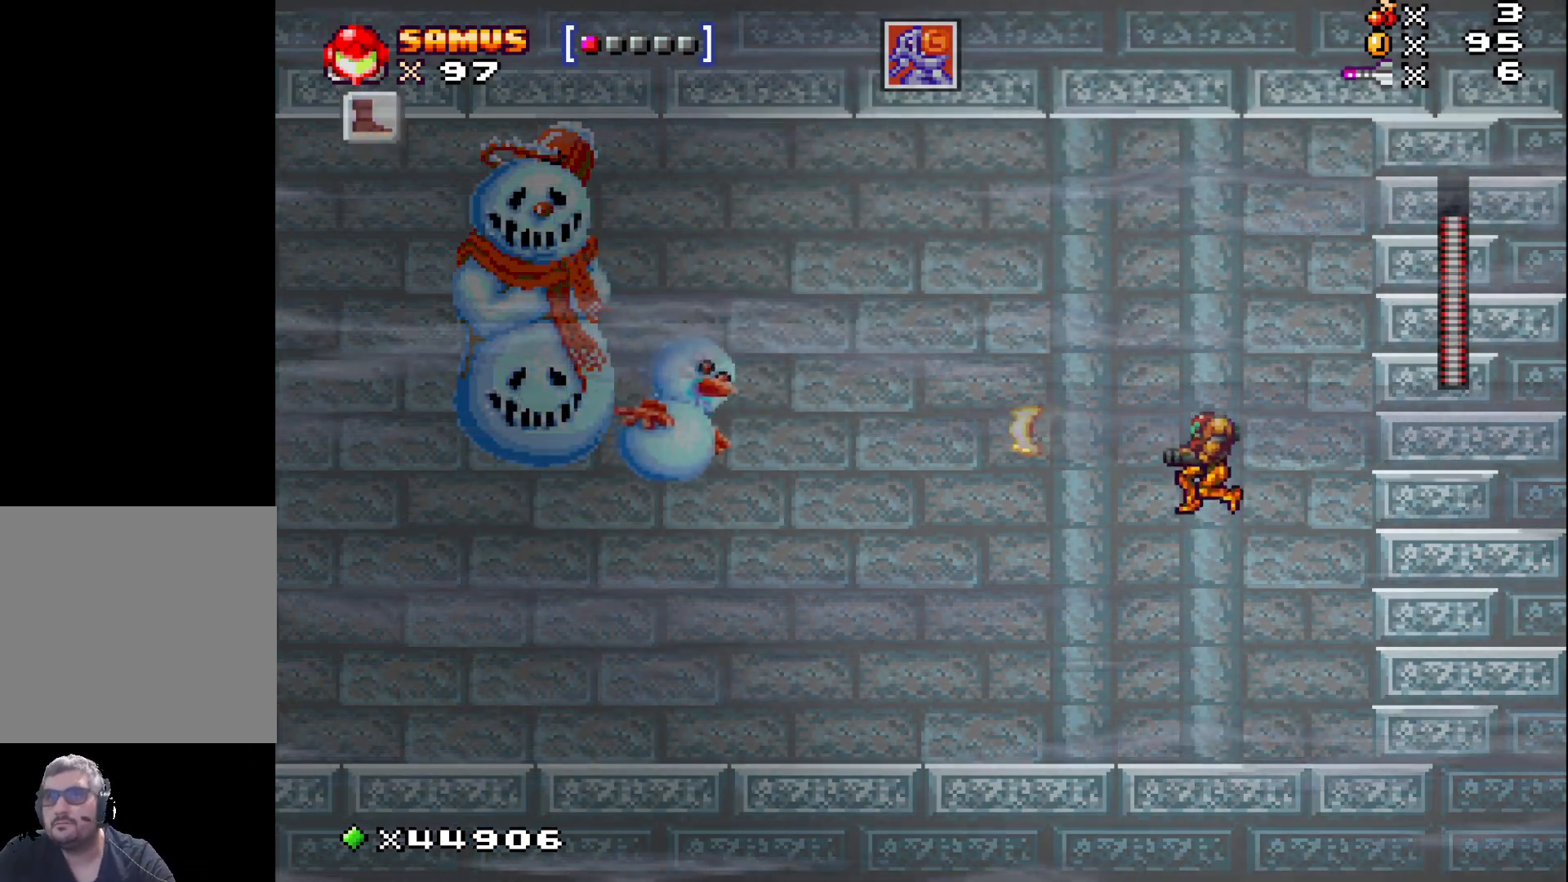
{"buttons": ["X"], "events": [[100, "X", "down"], [183, "X", "up"], [283, "X", "down"], [383, "X", "up"], [500, "X", "down"]]}
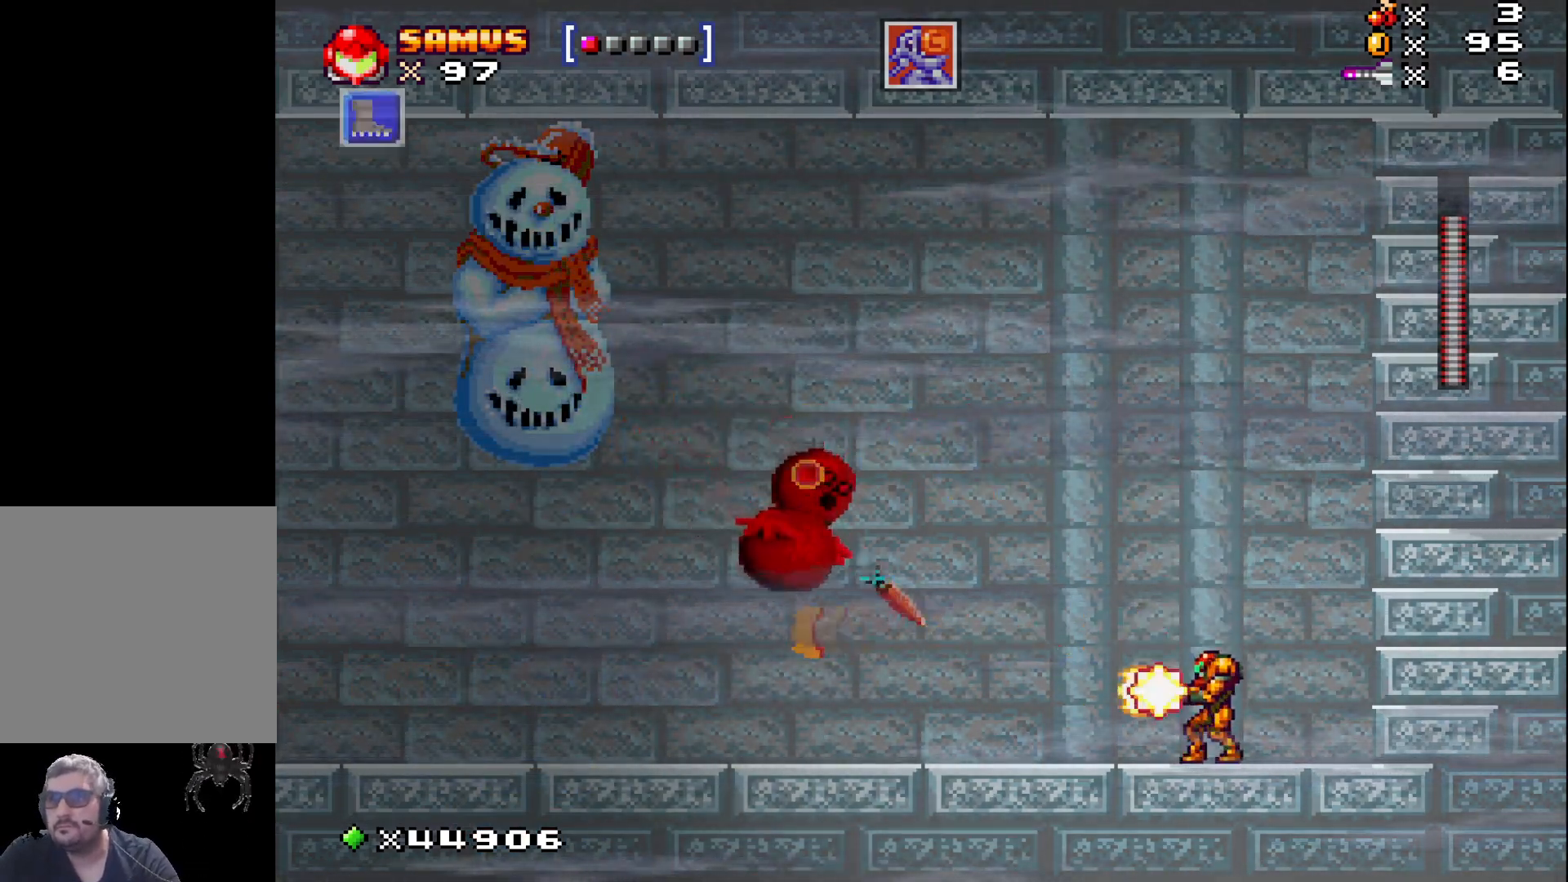
{"buttons": [], "events": [[67, "X", "up"], [183, "X", "down"], [300, "X", "up"], [400, "X", "down"], [500, "X", "up"]]}
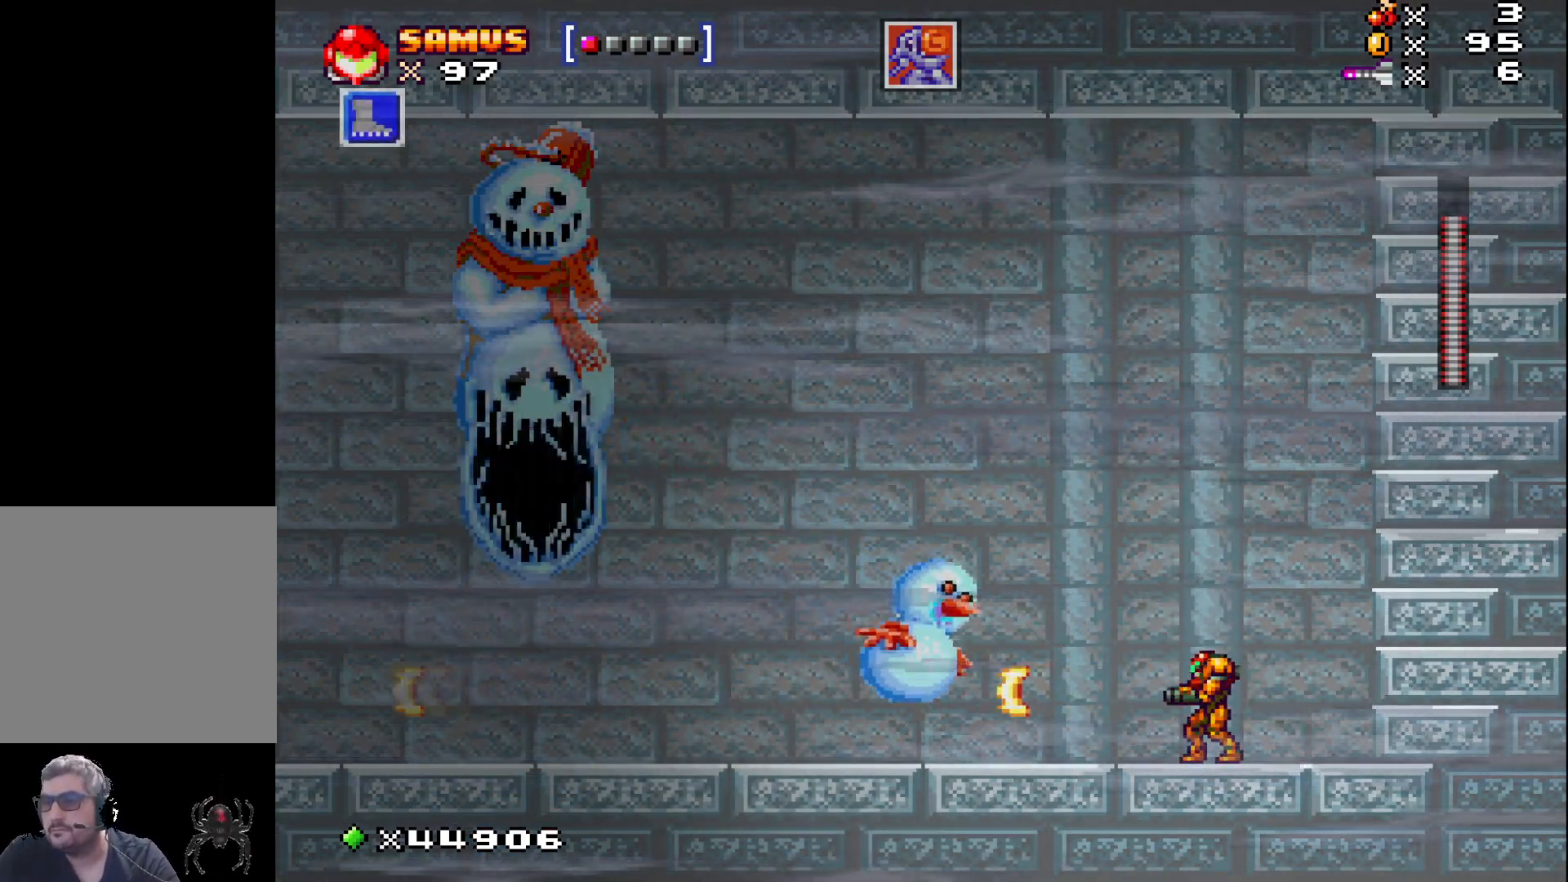
{"buttons": [], "events": [[117, "X", "down"], [217, "X", "up"], [317, "X", "down"], [417, "X", "up"]]}
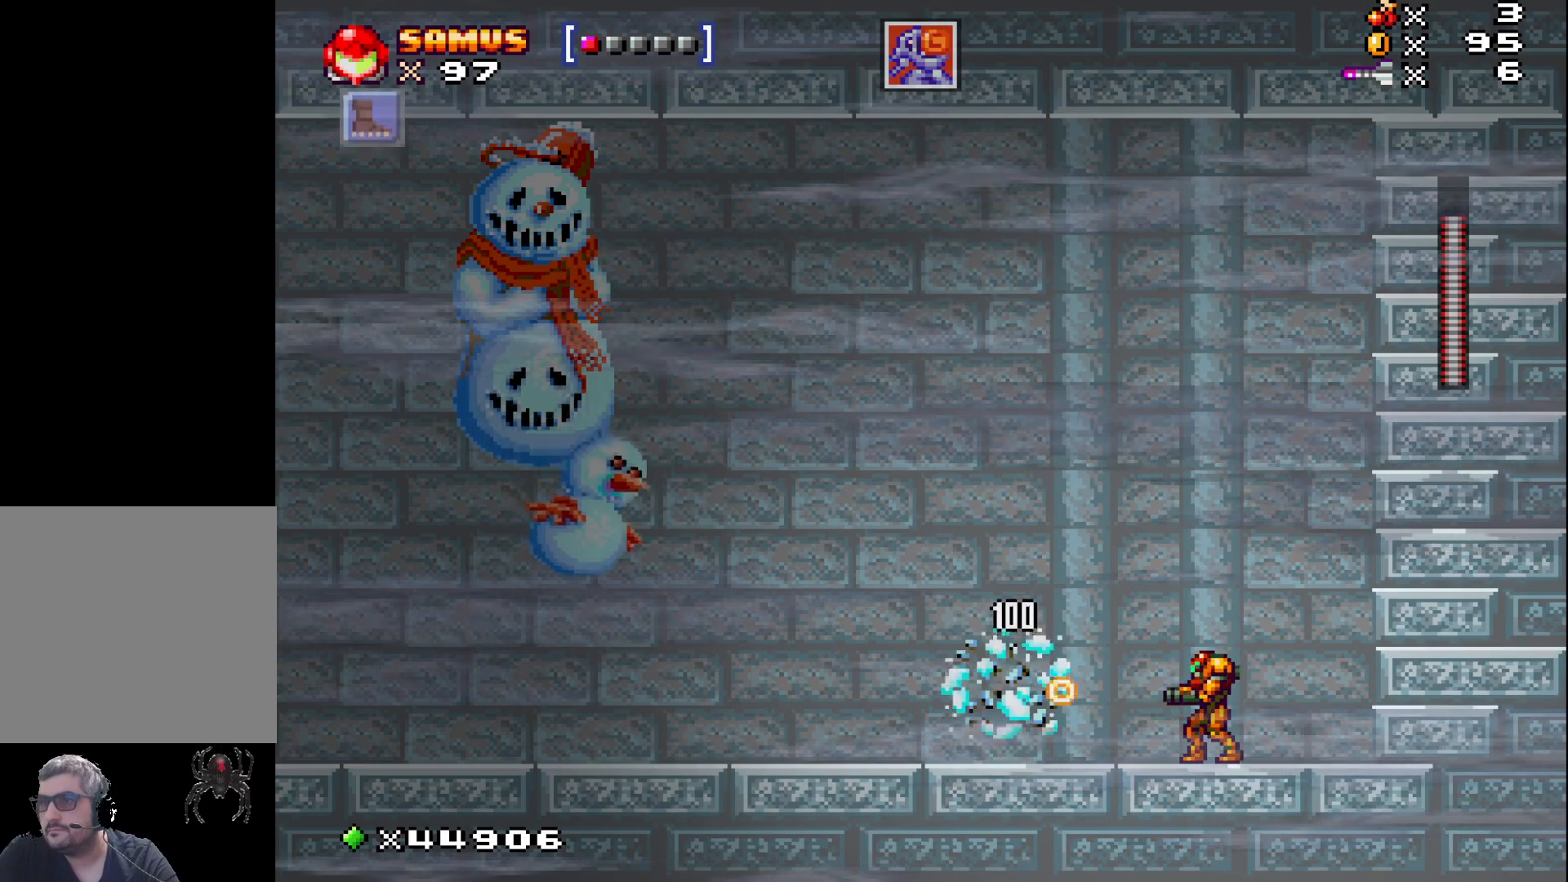
{"buttons": [], "events": [[17, "X", "down"], [100, "X", "up"], [200, "X", "down"], [250, "X", "up"], [350, "A", "down"], [433, "A", "up"]]}
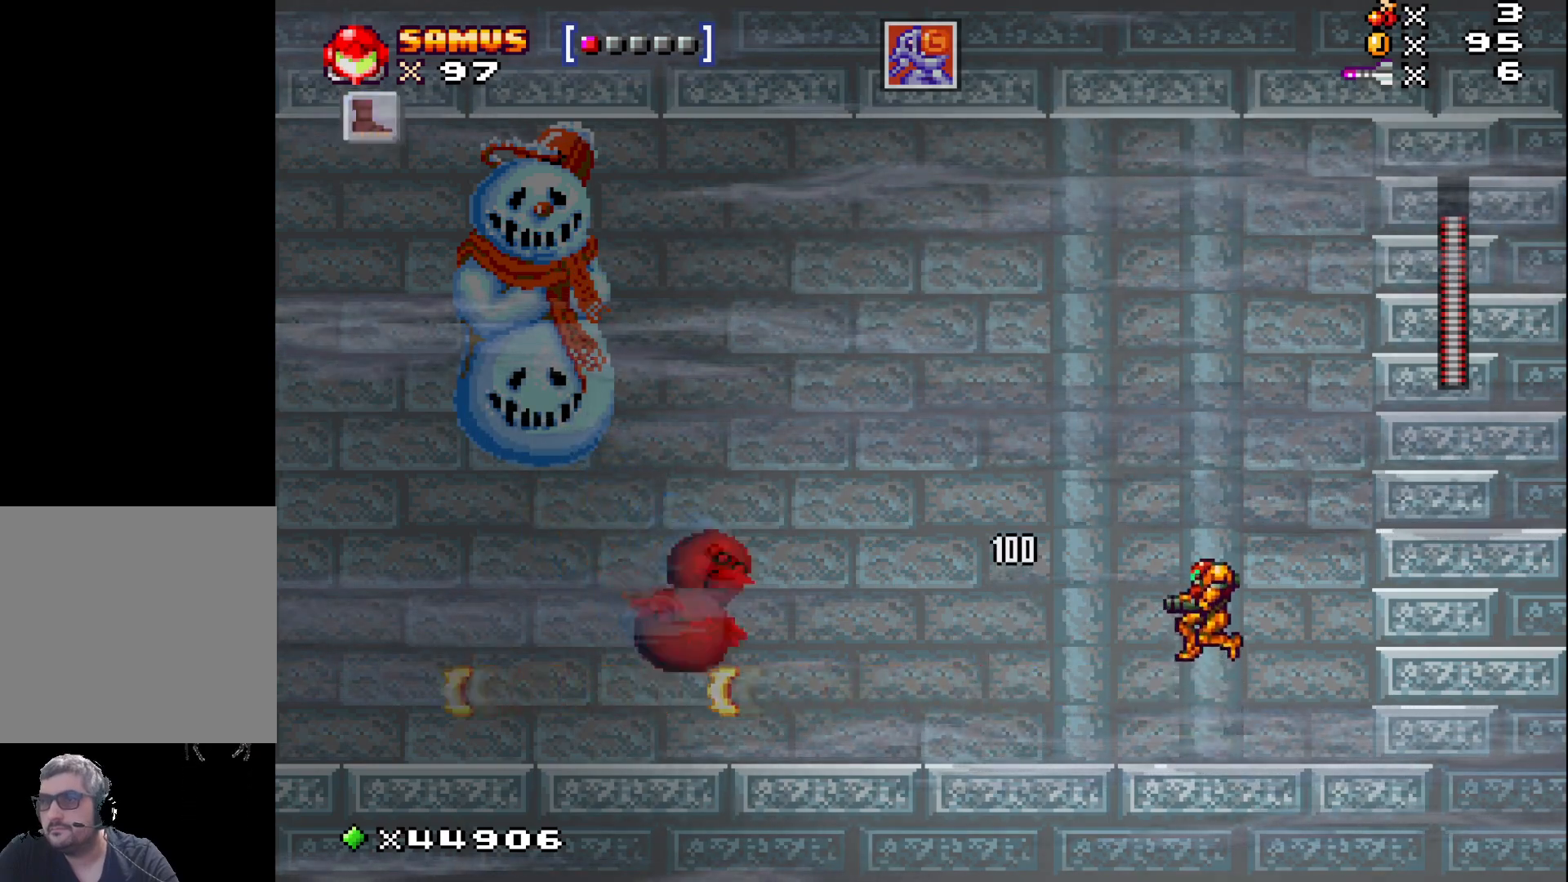
{"buttons": [], "events": [[67, "X", "down"], [117, "X", "up"], [217, "X", "down"], [317, "X", "up"]]}
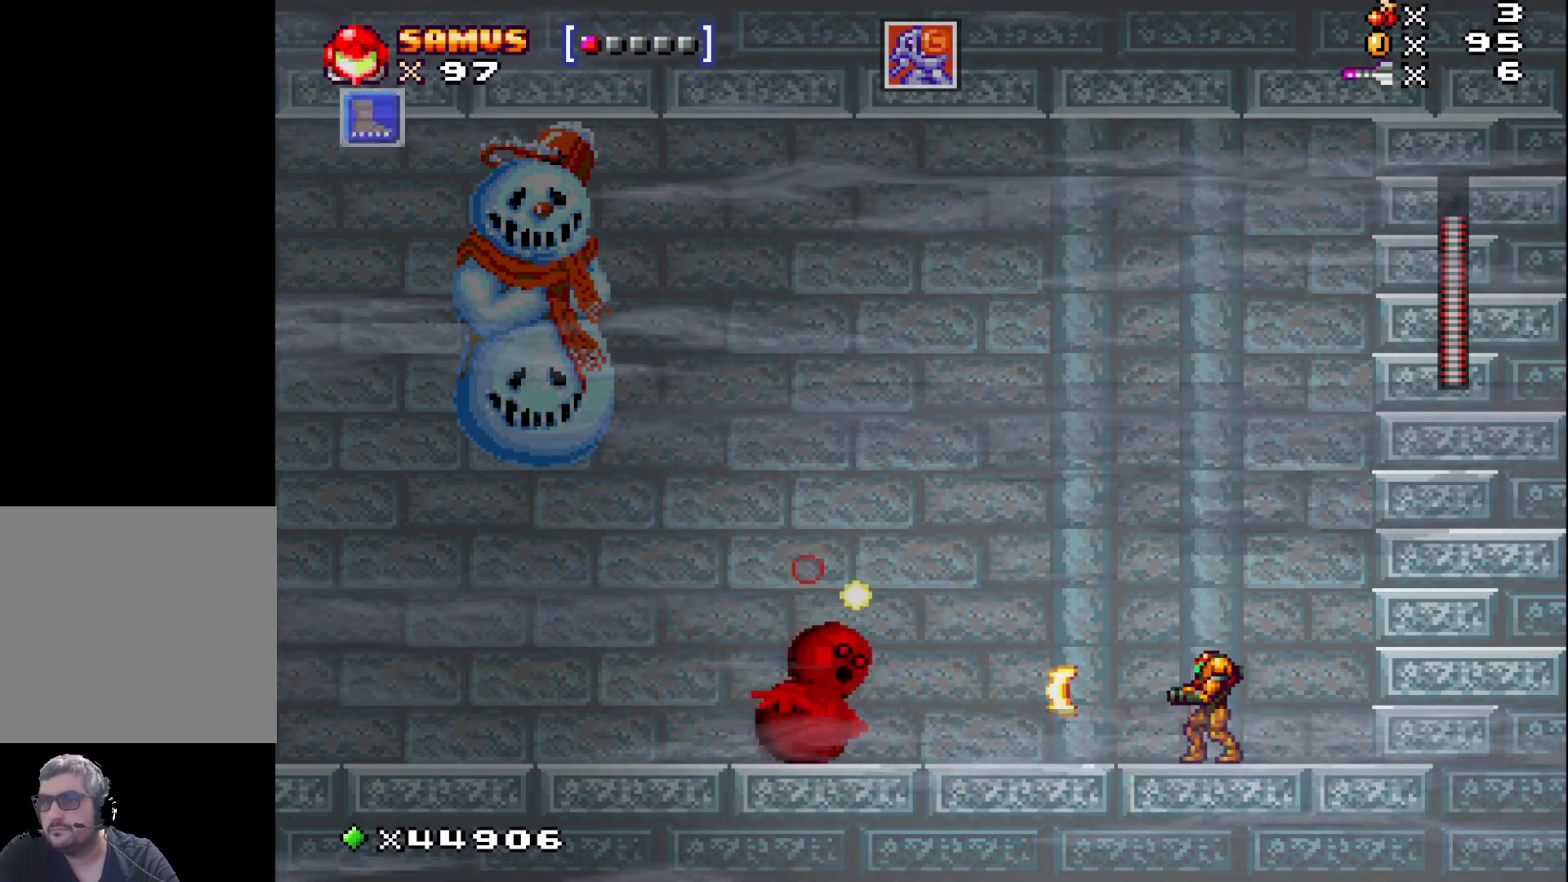
{"buttons": [], "events": [[33, "X", "down"], [67, "X", "up"], [133, "X", "down"], [233, "X", "up"], [350, "X", "down"], [433, "X", "up"]]}
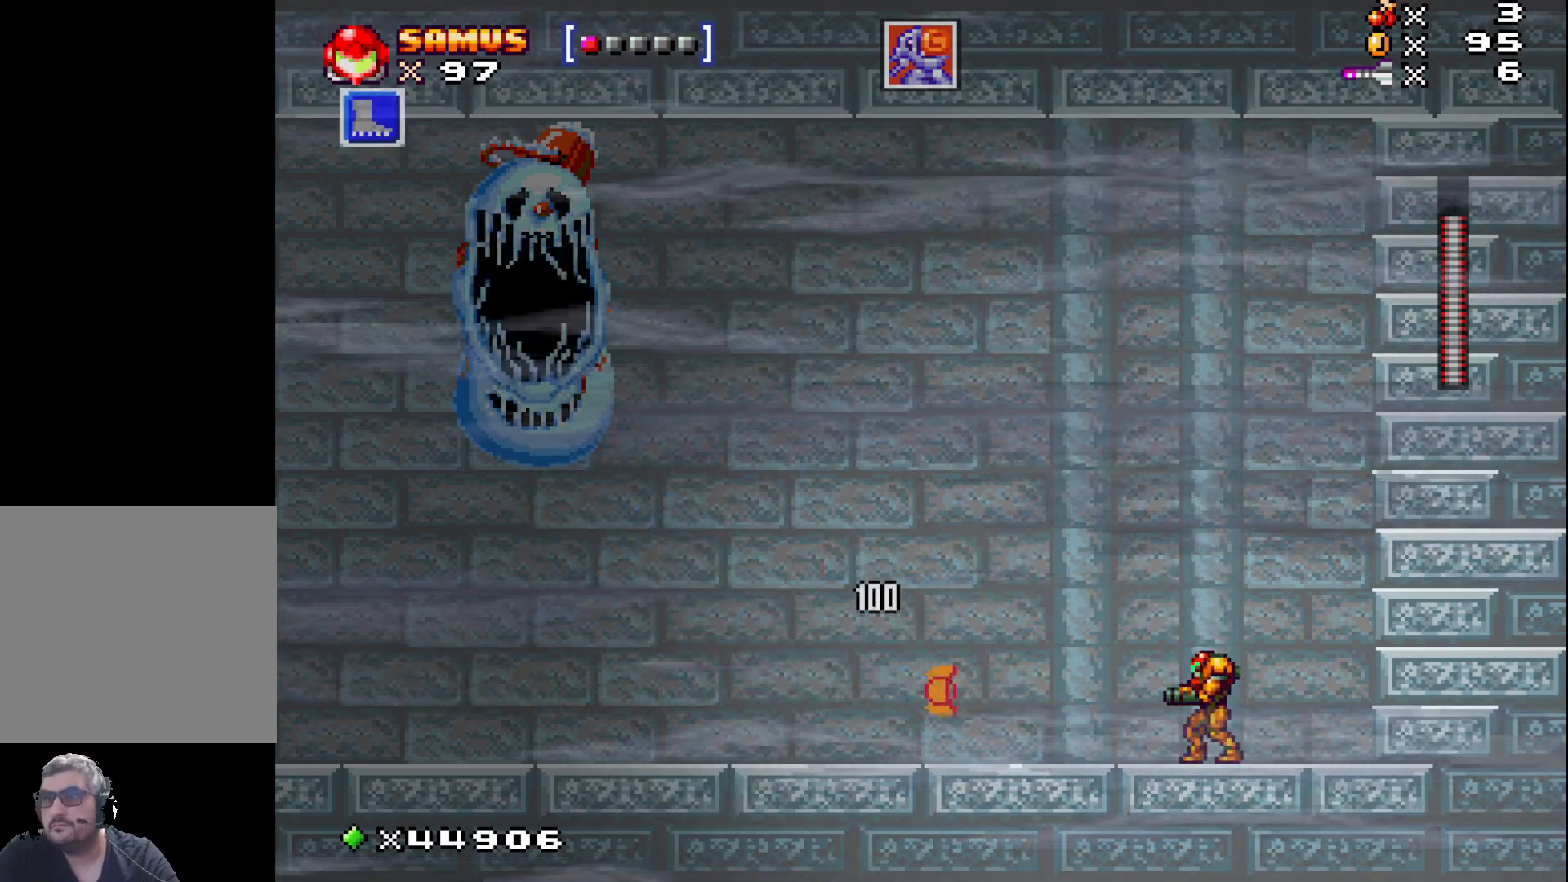
{"buttons": ["A"], "events": [[33, "X", "down"], [133, "X", "up"], [417, "A", "down"]]}
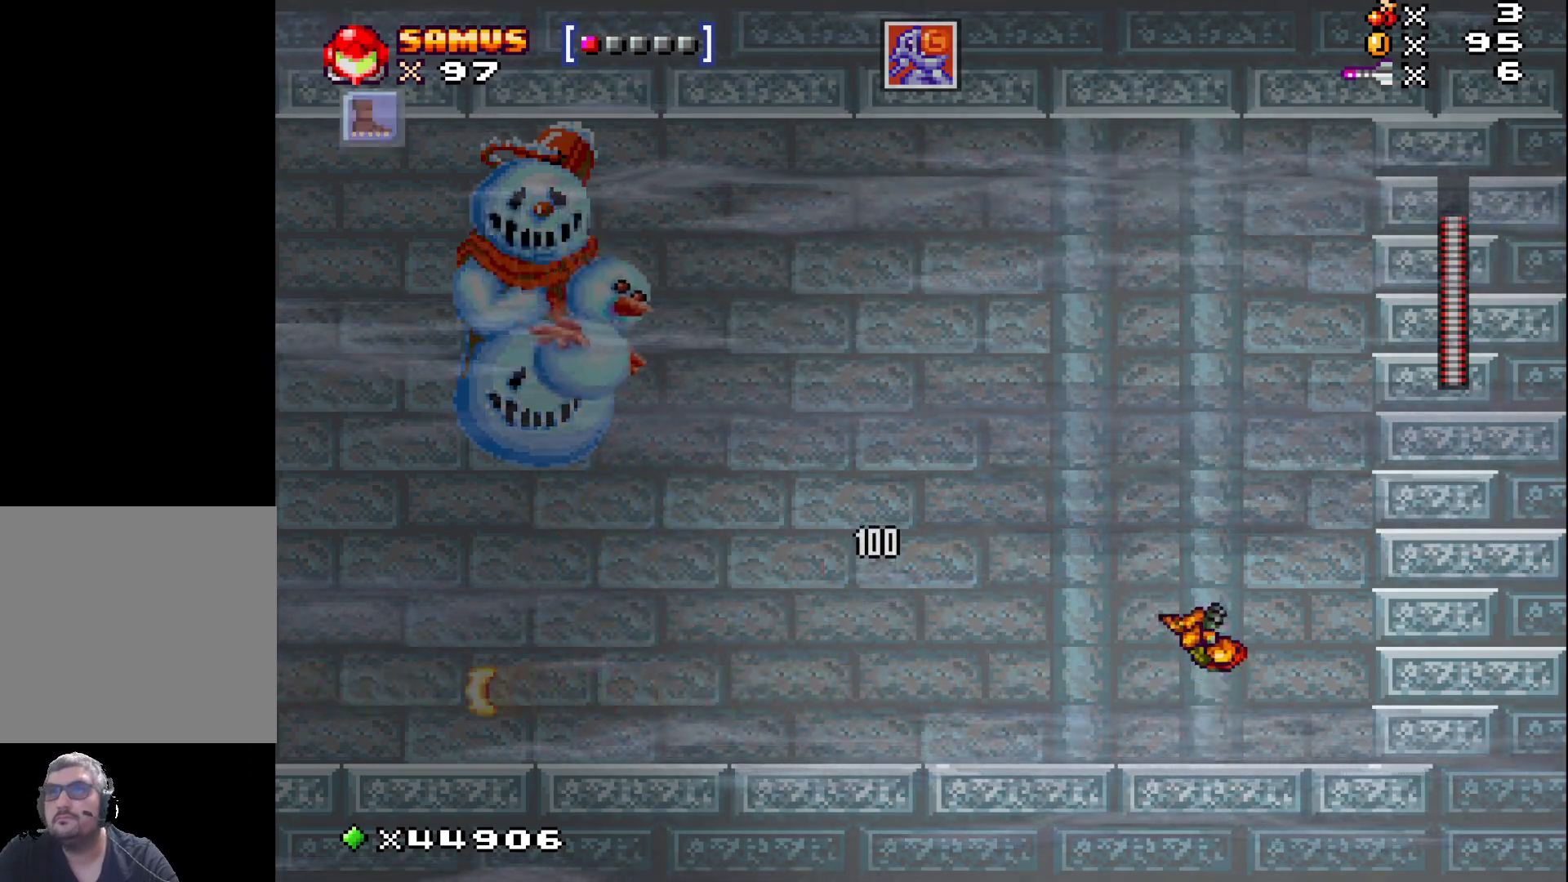
{"buttons": ["X"], "events": [[217, "A", "up"], [317, "X", "down"], [400, "X", "up"], [500, "X", "down"]]}
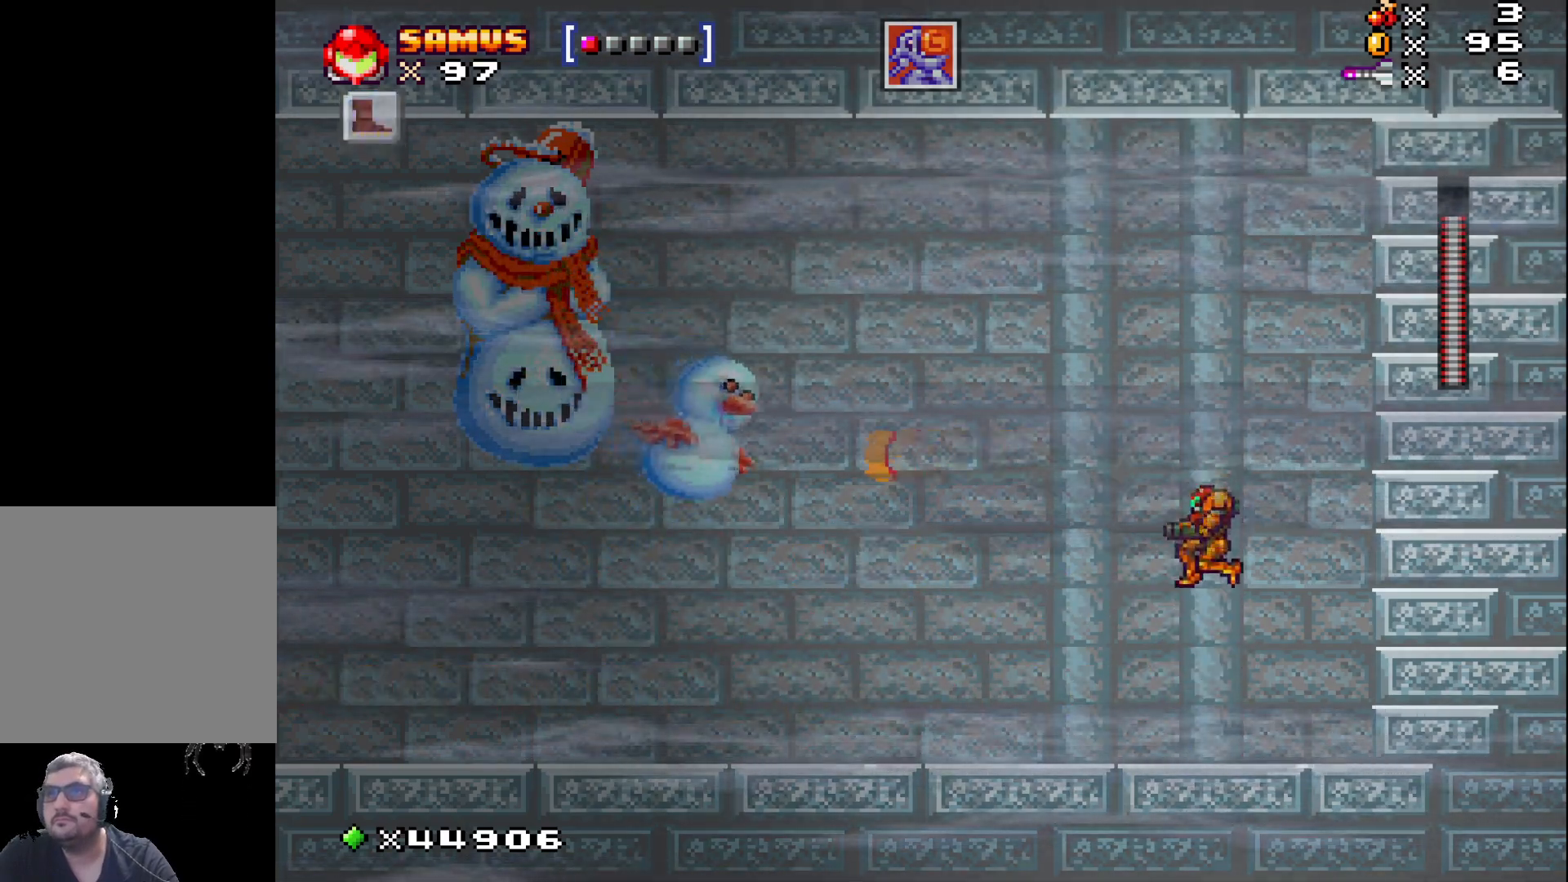
{"buttons": ["X"], "events": [[50, "X", "up"], [150, "X", "down"], [217, "X", "up"], [333, "A", "down"], [417, "A", "up"], [500, "X", "down"]]}
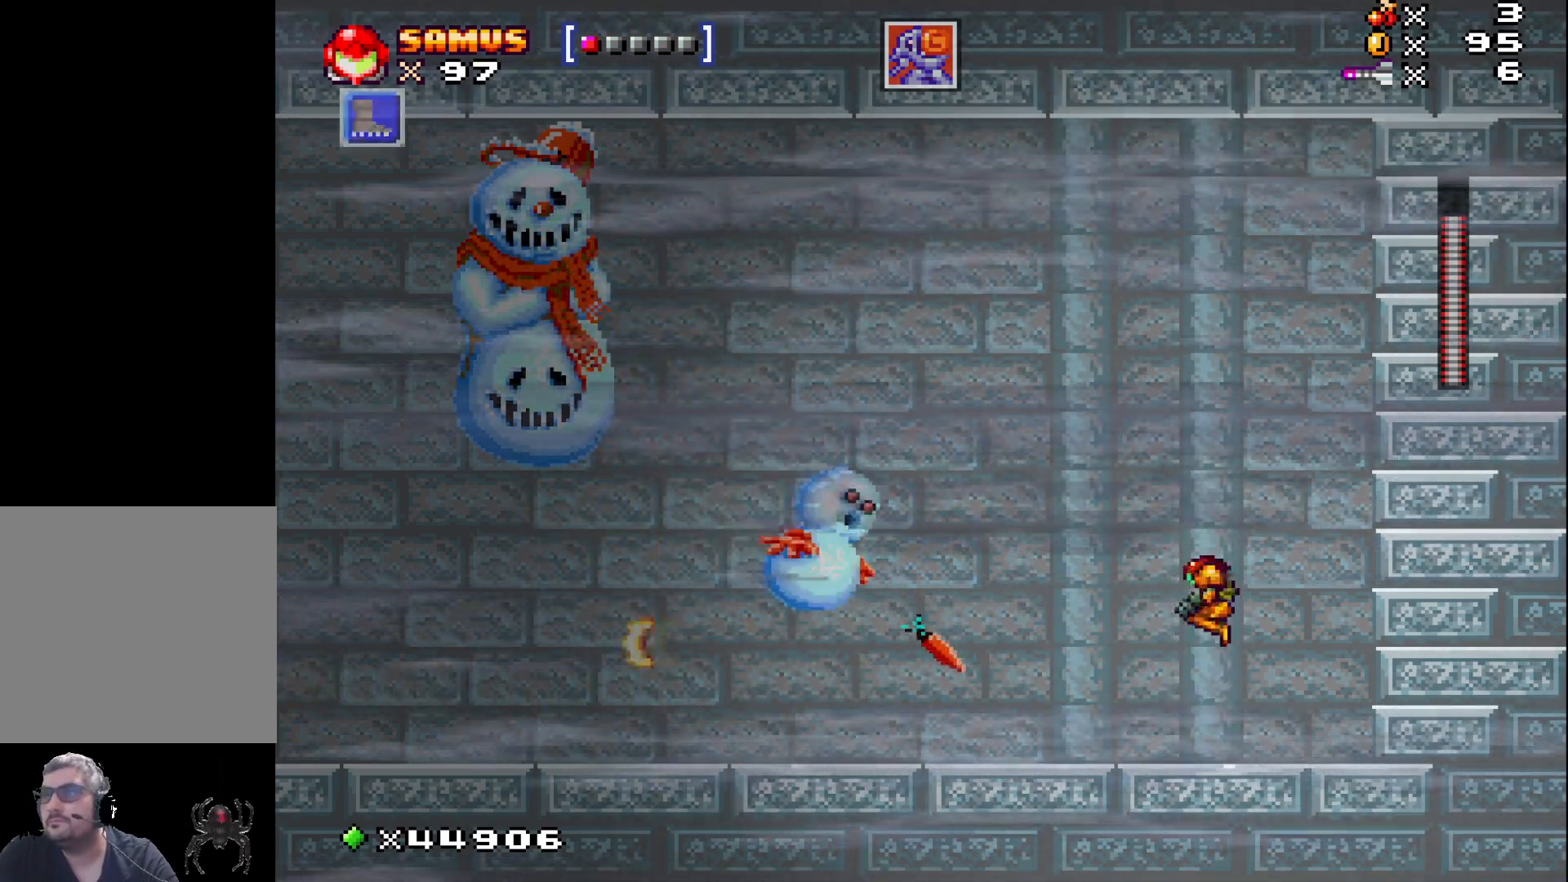
{"buttons": [], "events": [[83, "X", "up"], [183, "X", "down"], [250, "X", "up"], [367, "X", "down"], [450, "X", "up"]]}
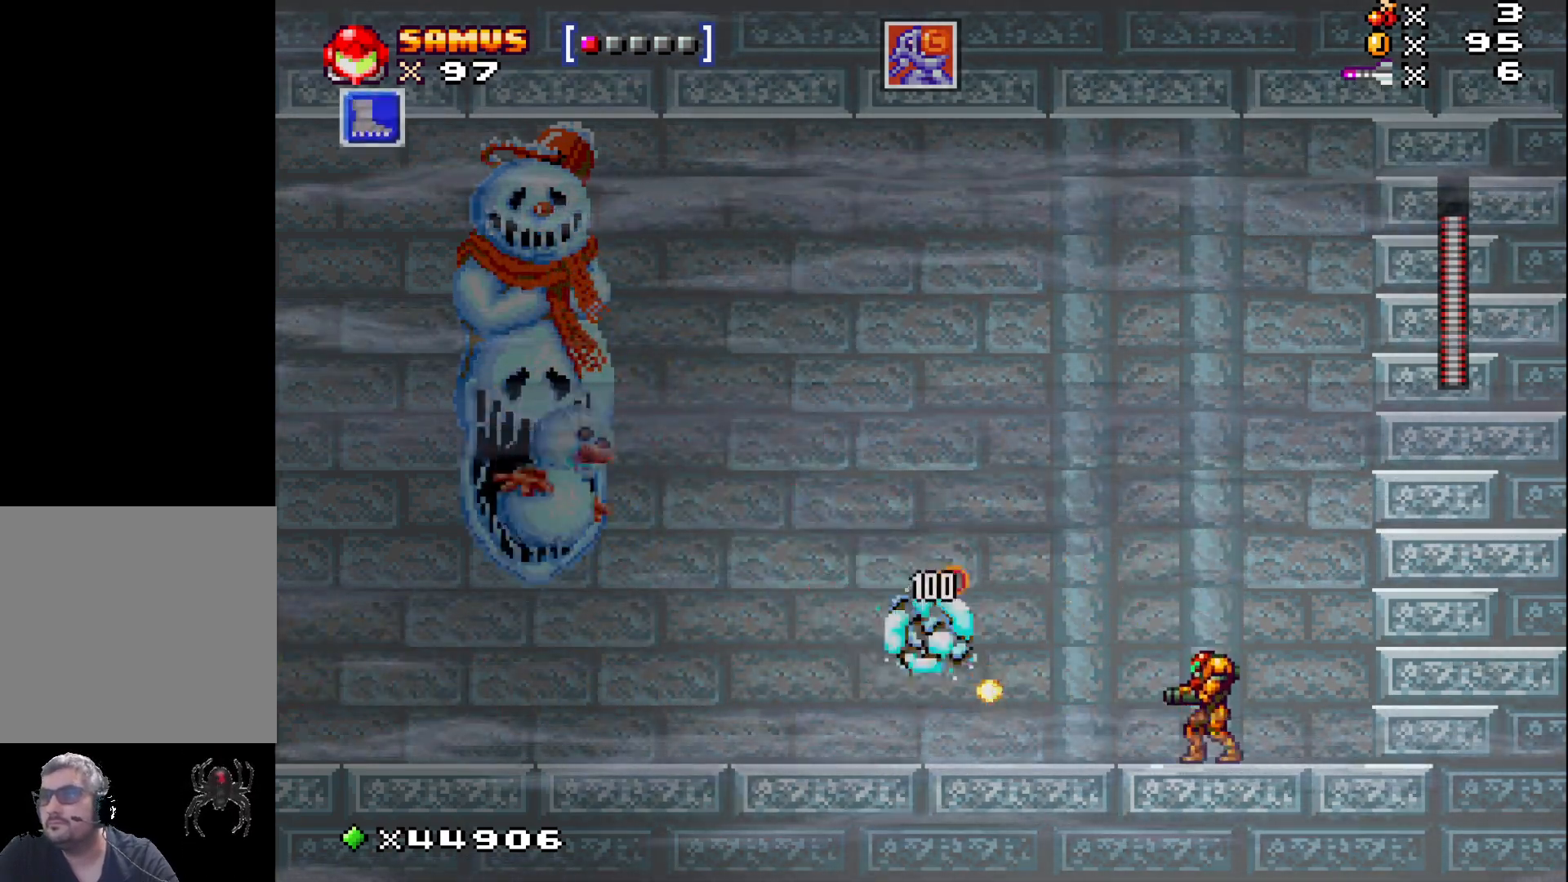
{"buttons": ["A"], "events": [[50, "X", "down"], [117, "X", "up"], [250, "X", "down"], [333, "X", "up"], [483, "A", "down"]]}
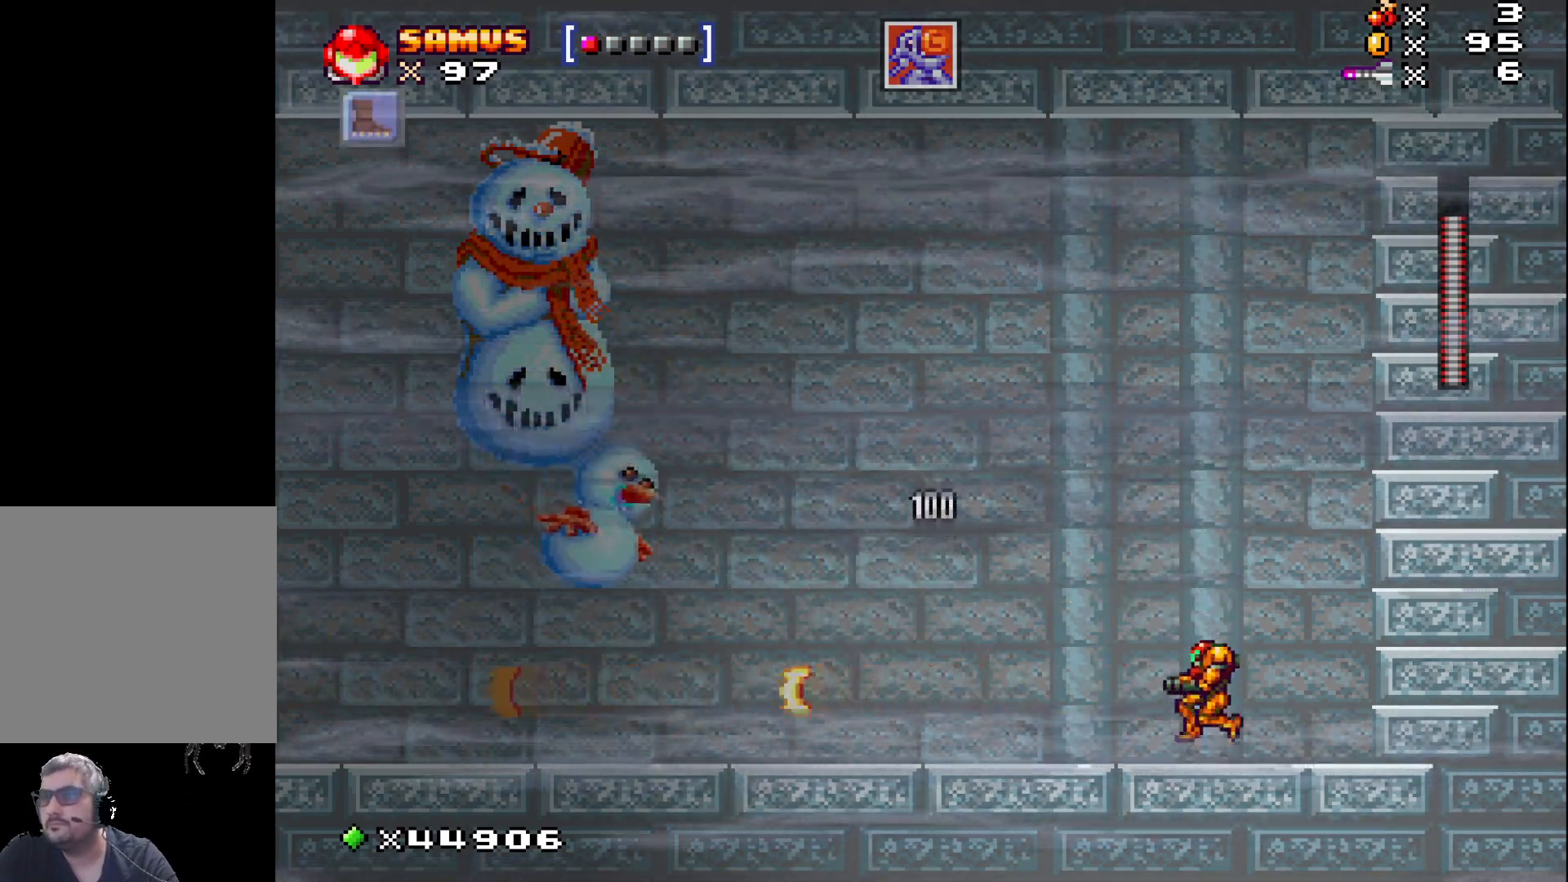
{"buttons": [], "events": [[83, "A", "up"], [217, "X", "down"], [300, "X", "up"], [417, "X", "down"], [467, "X", "up"]]}
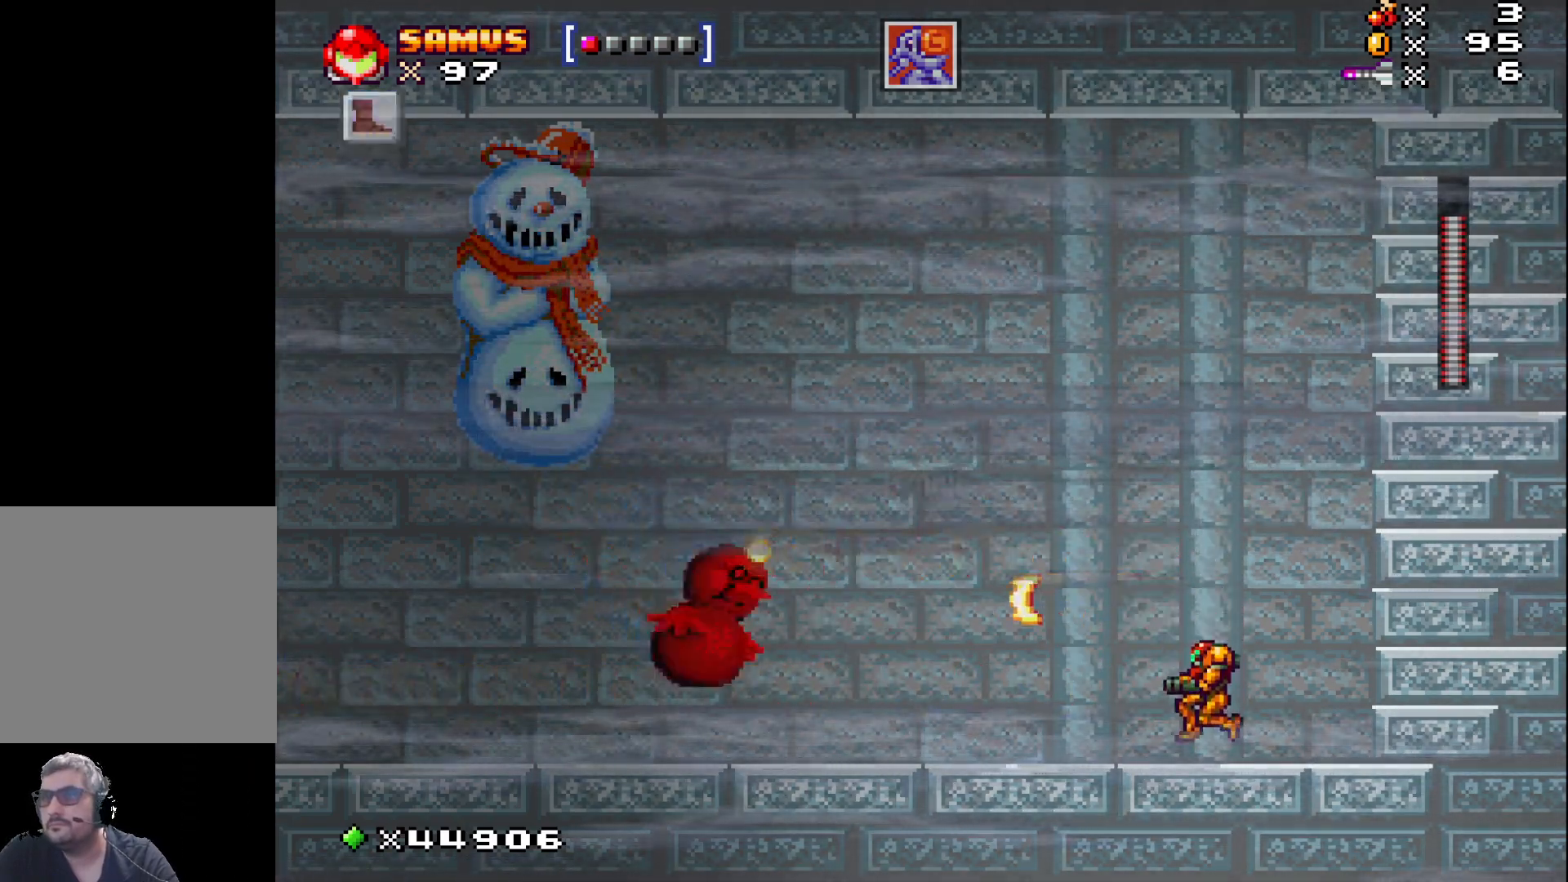
{"buttons": ["X"], "events": [[83, "X", "down"], [167, "X", "up"], [267, "X", "down"], [350, "X", "up"], [467, "X", "down"]]}
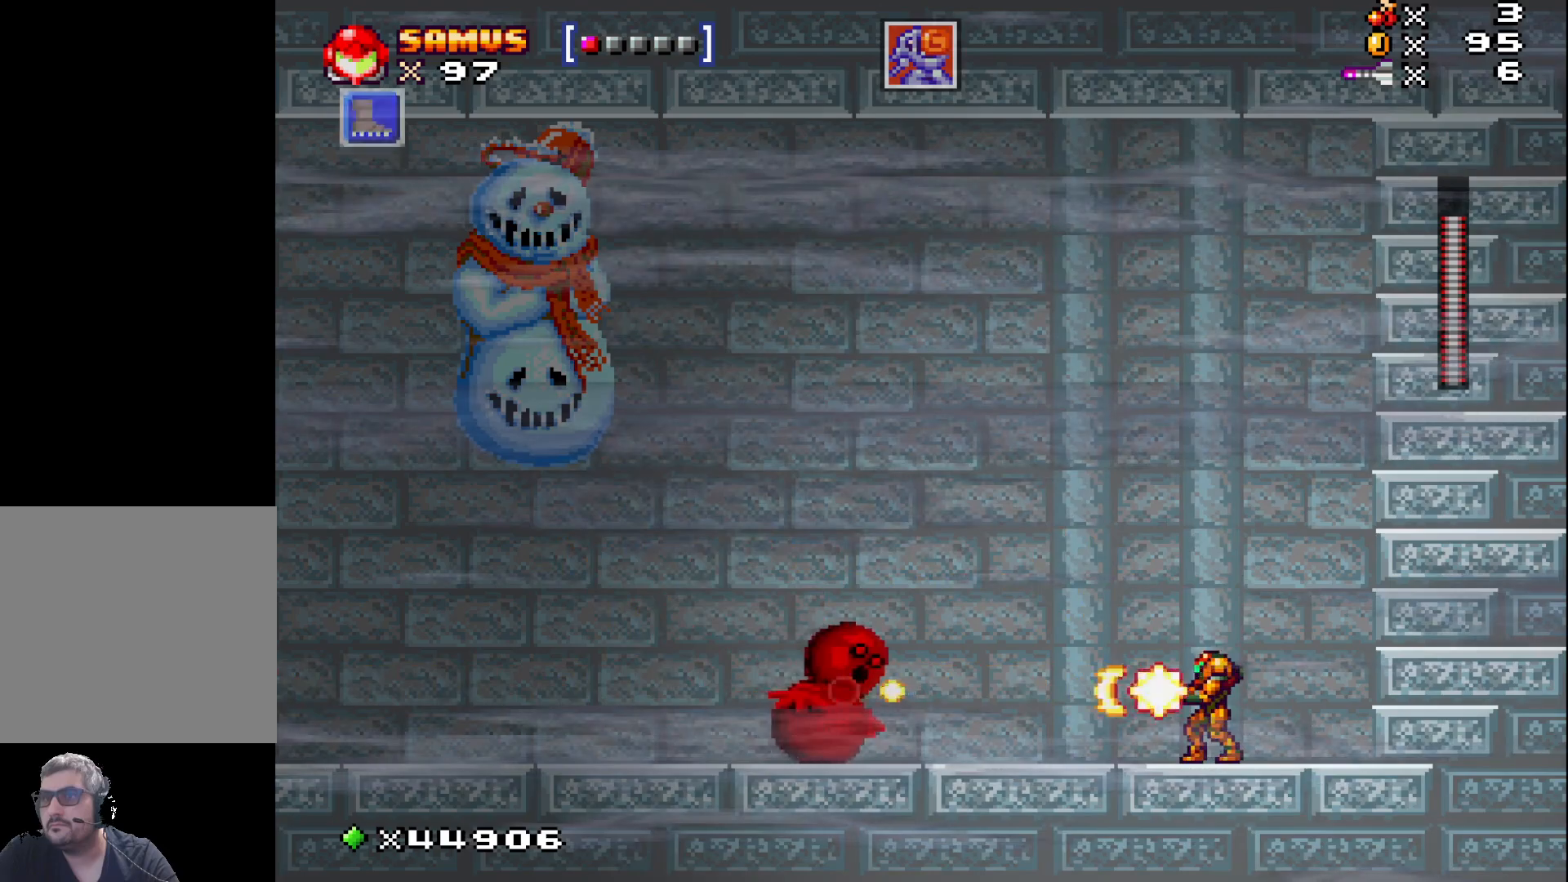
{"buttons": [], "events": [[50, "X", "up"], [150, "X", "down"], [250, "X", "up"], [367, "X", "down"], [433, "X", "up"]]}
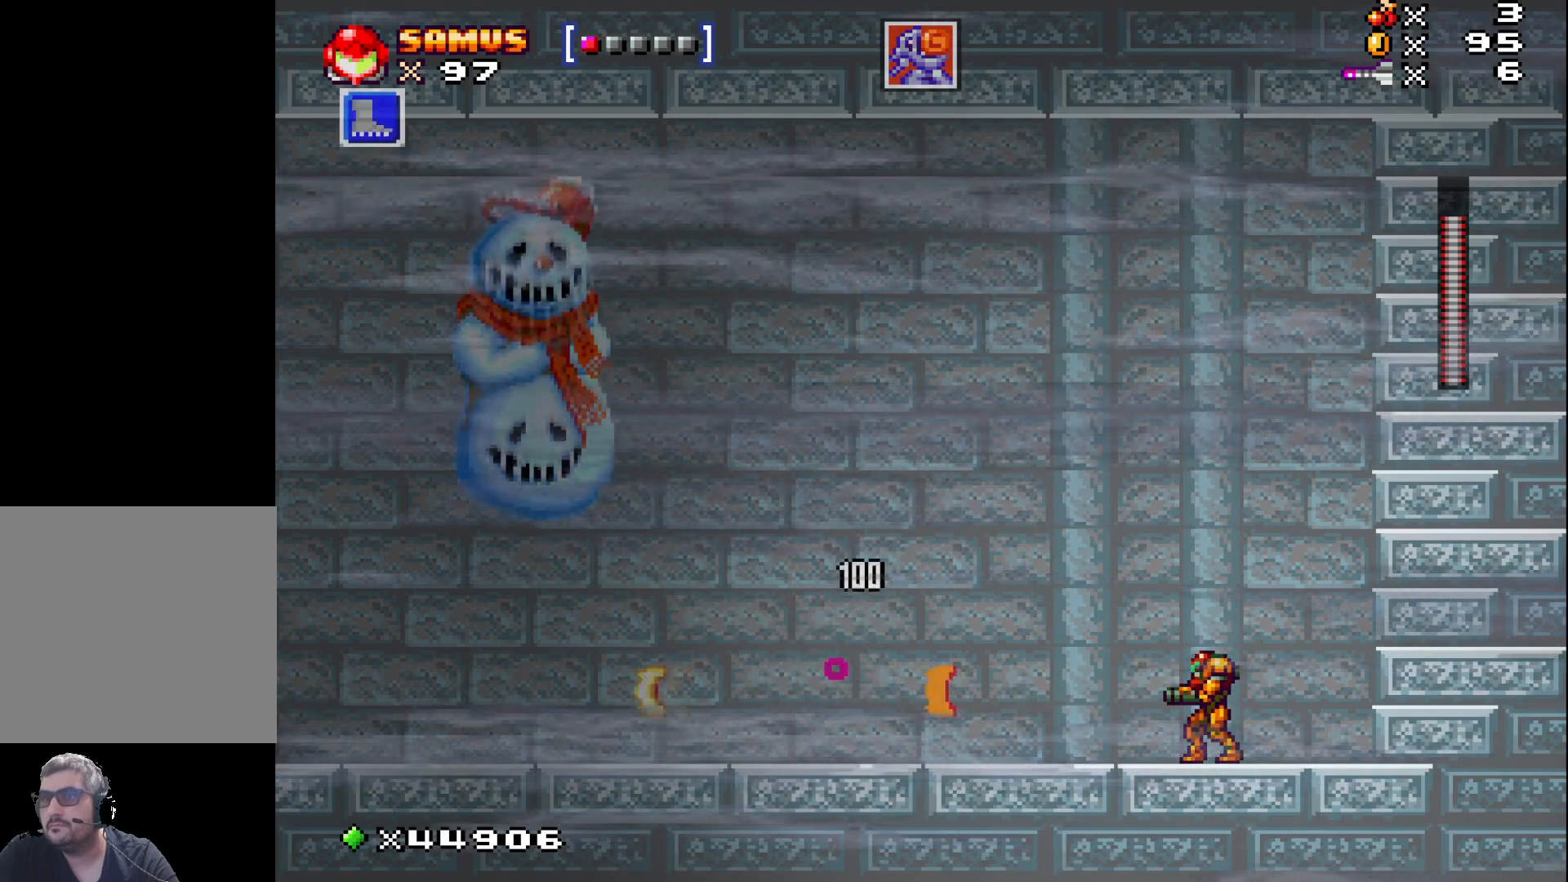
{"buttons": ["X", "DPAD_LEFT"], "events": [[333, "DPAD_LEFT", "down"], [383, "X", "down"]]}
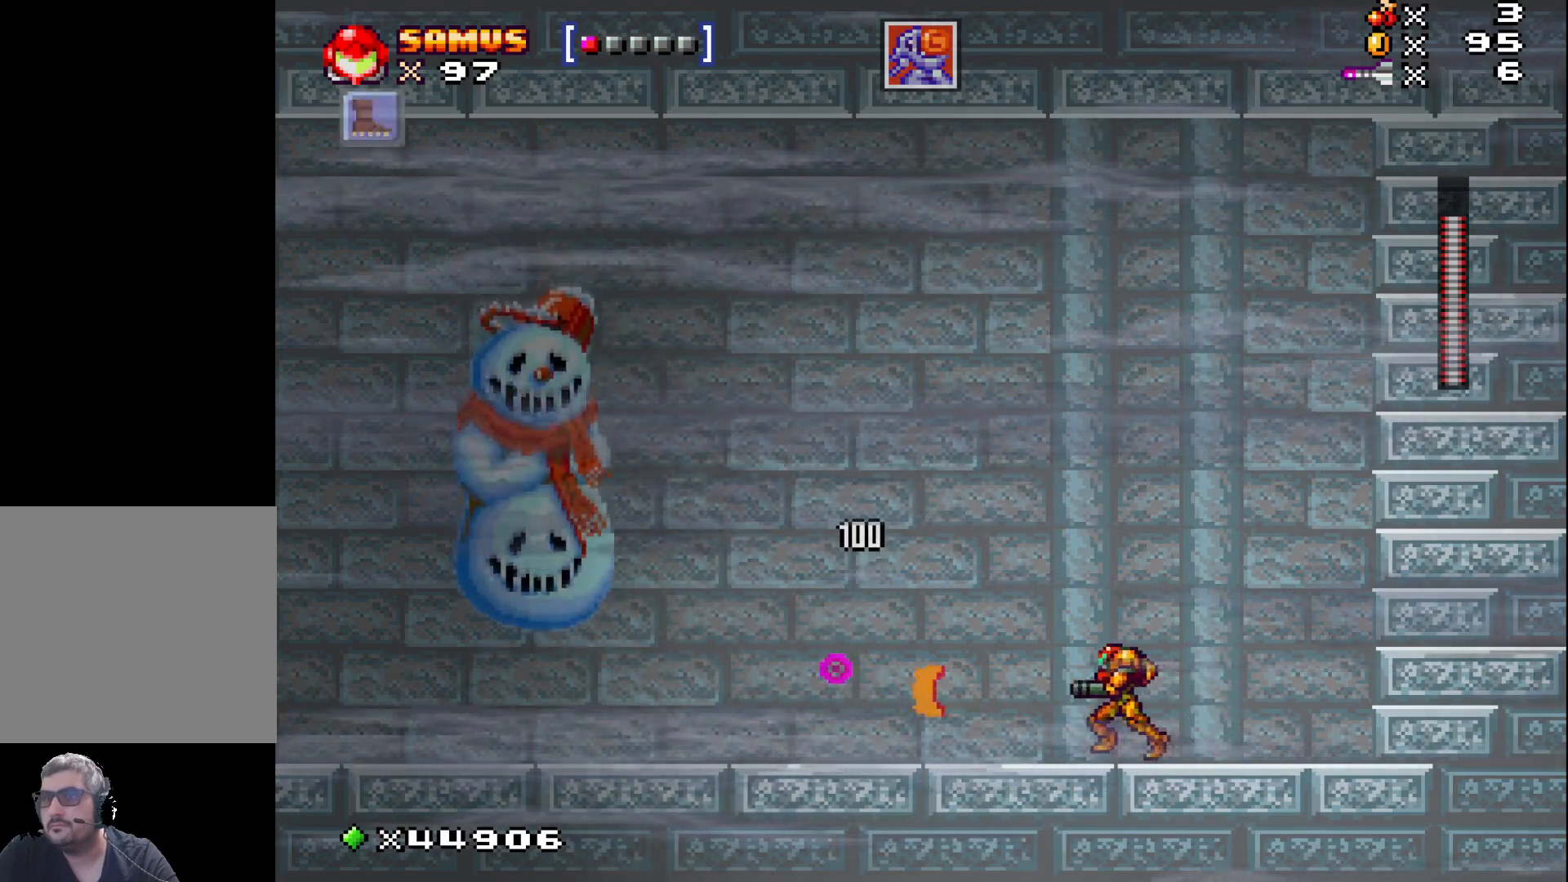
{"buttons": ["X"], "events": [[417, "DPAD_LEFT", "up"]]}
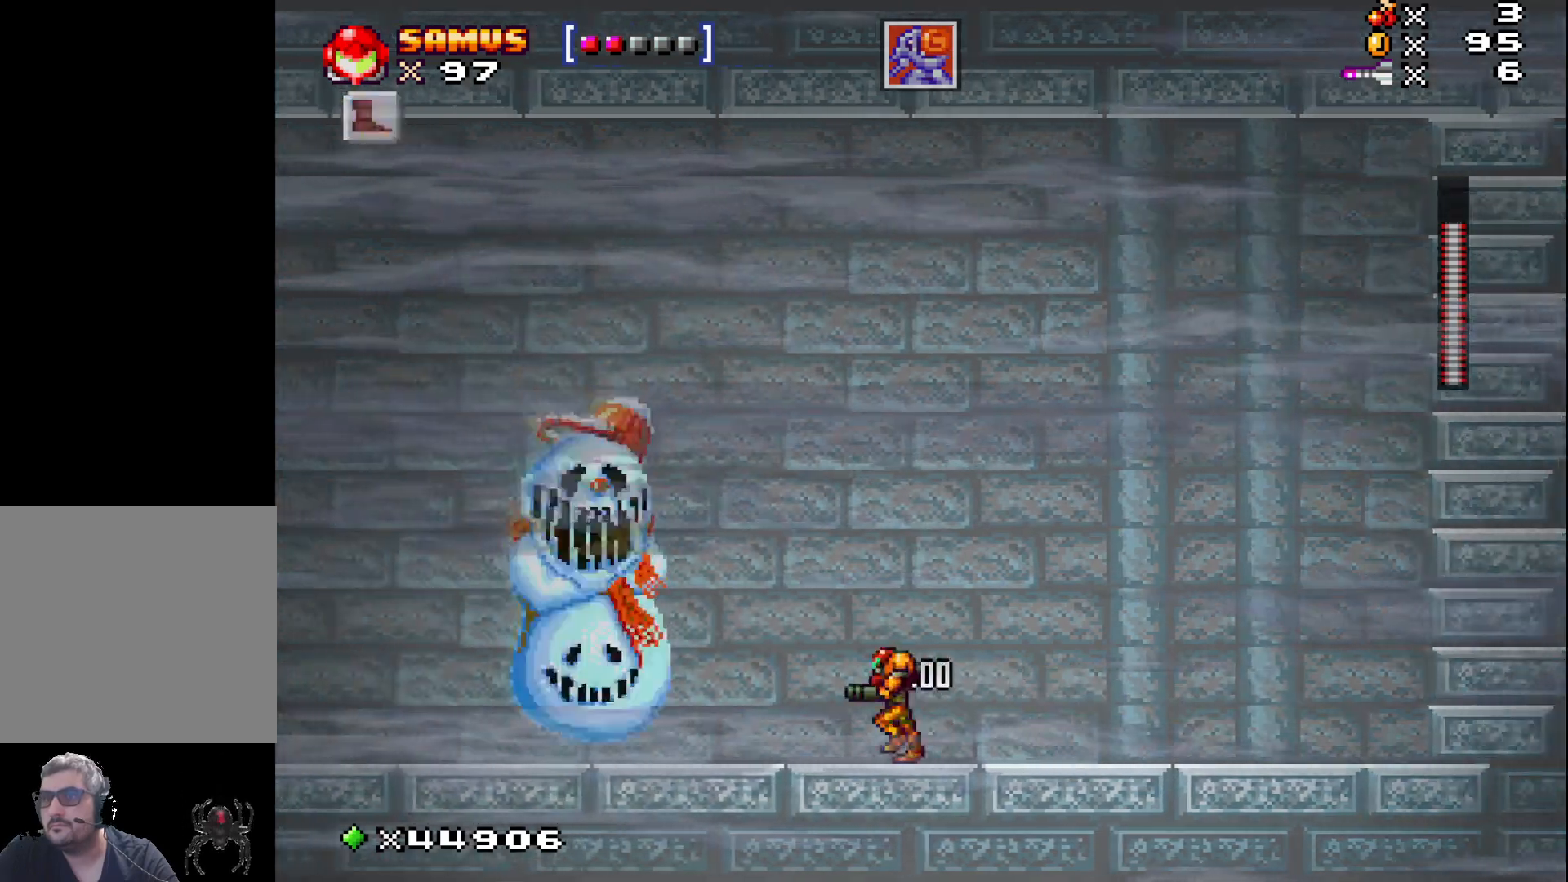
{"buttons": ["A", "X", "DPAD_RIGHT"], "events": [[50, "DPAD_RIGHT", "down"], [67, "A", "down"]]}
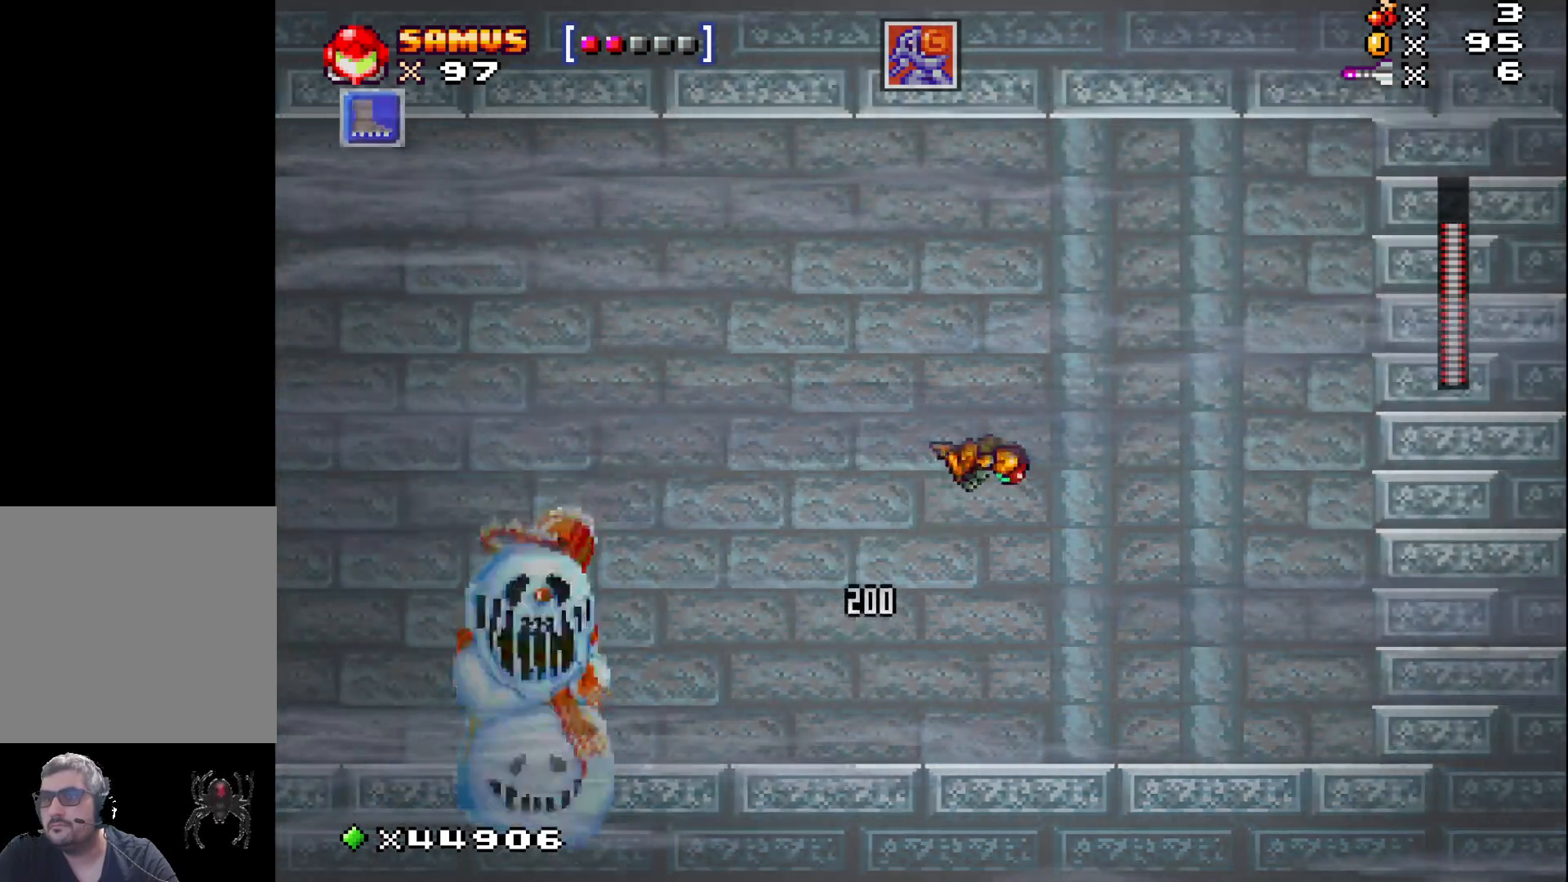
{"buttons": ["X", "DPAD_RIGHT"], "events": [[33, "A", "up"]]}
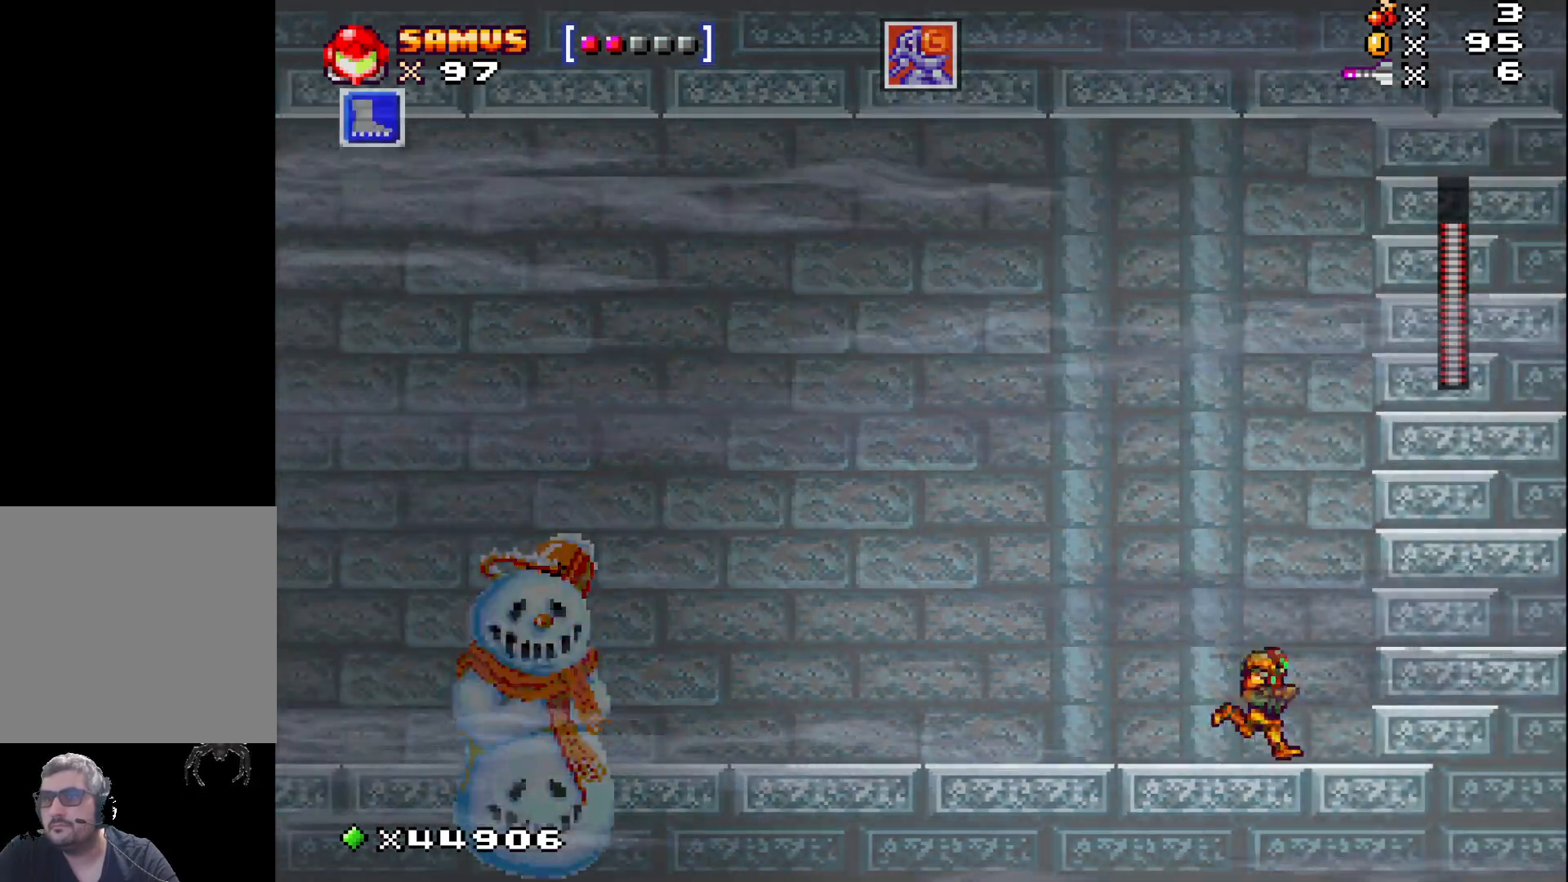
{"buttons": [], "events": [[283, "DPAD_RIGHT", "up"], [400, "DPAD_LEFT", "down"], [483, "DPAD_LEFT", "up"], [483, "X", "up"]]}
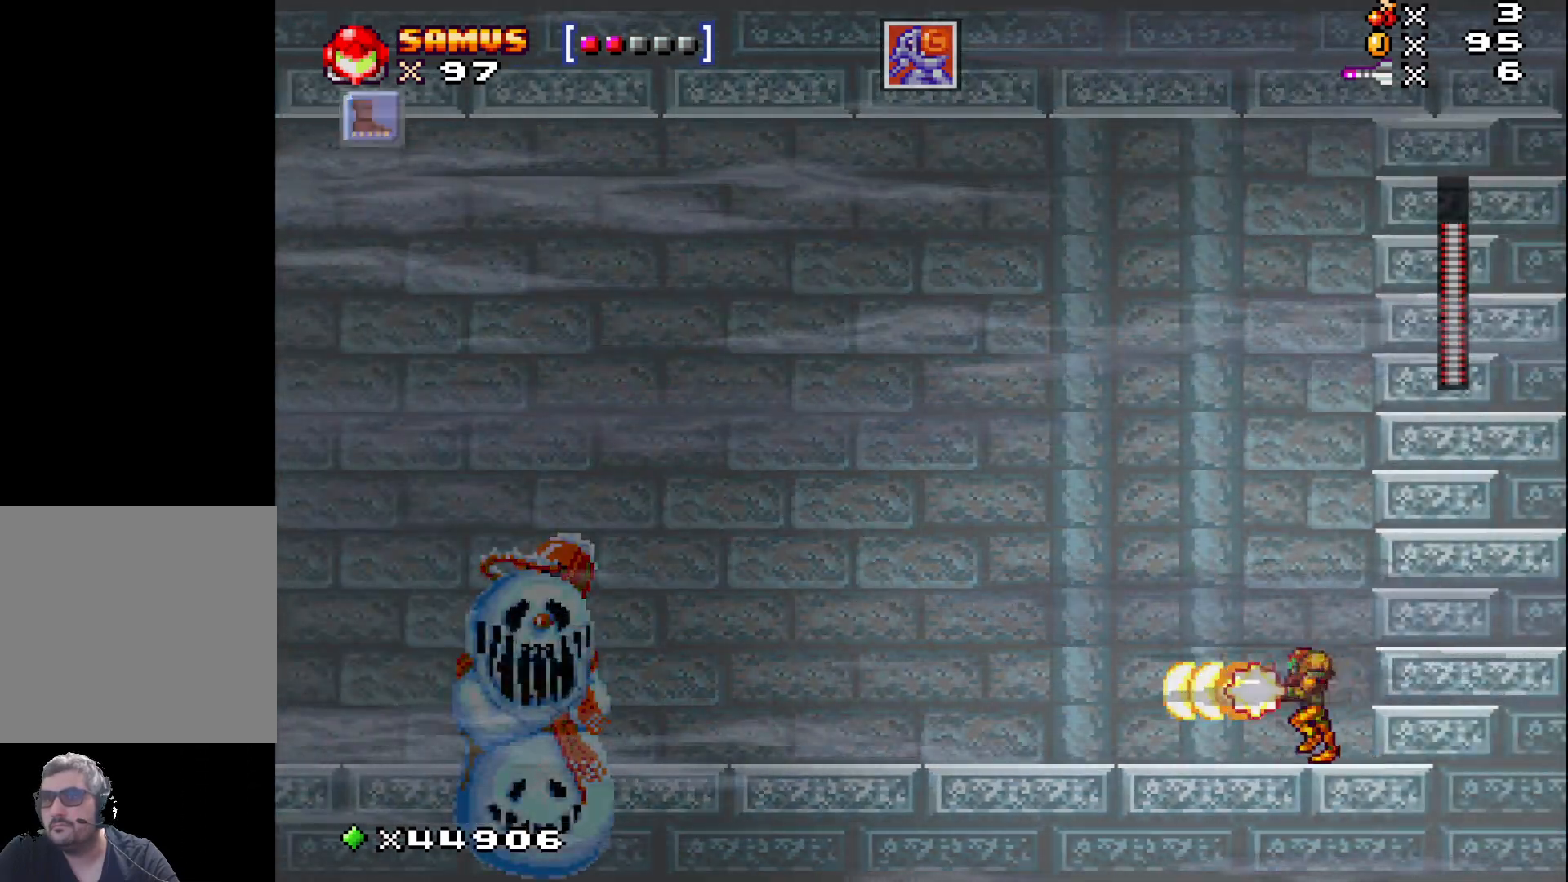
{"buttons": ["X", "DPAD_RIGHT"], "events": [[67, "X", "down"], [417, "DPAD_RIGHT", "down"]]}
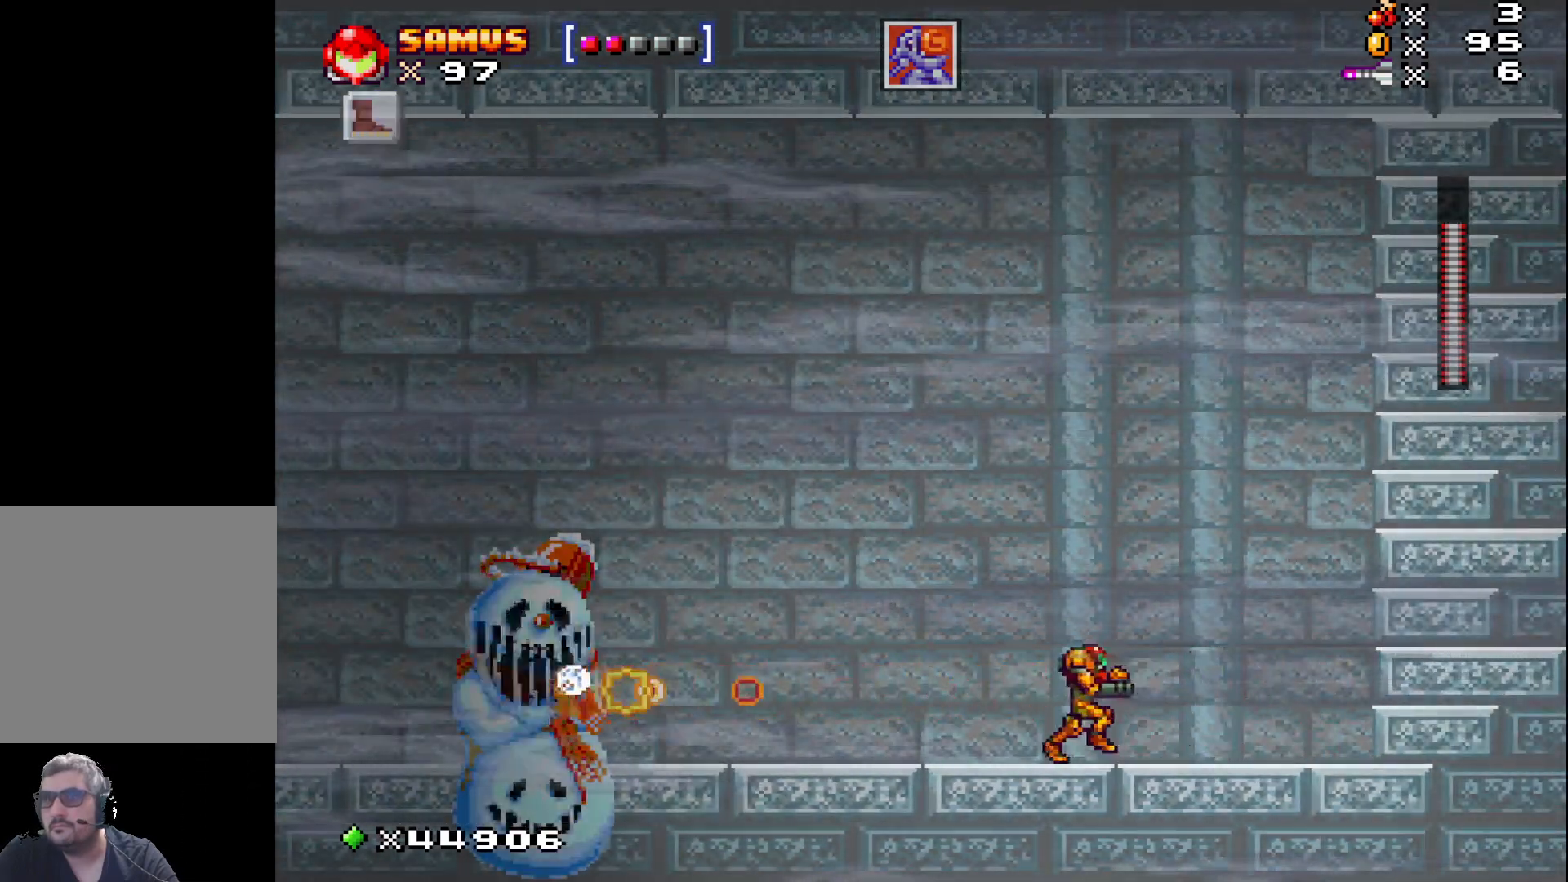
{"buttons": ["X", "DPAD_RIGHT"], "events": []}
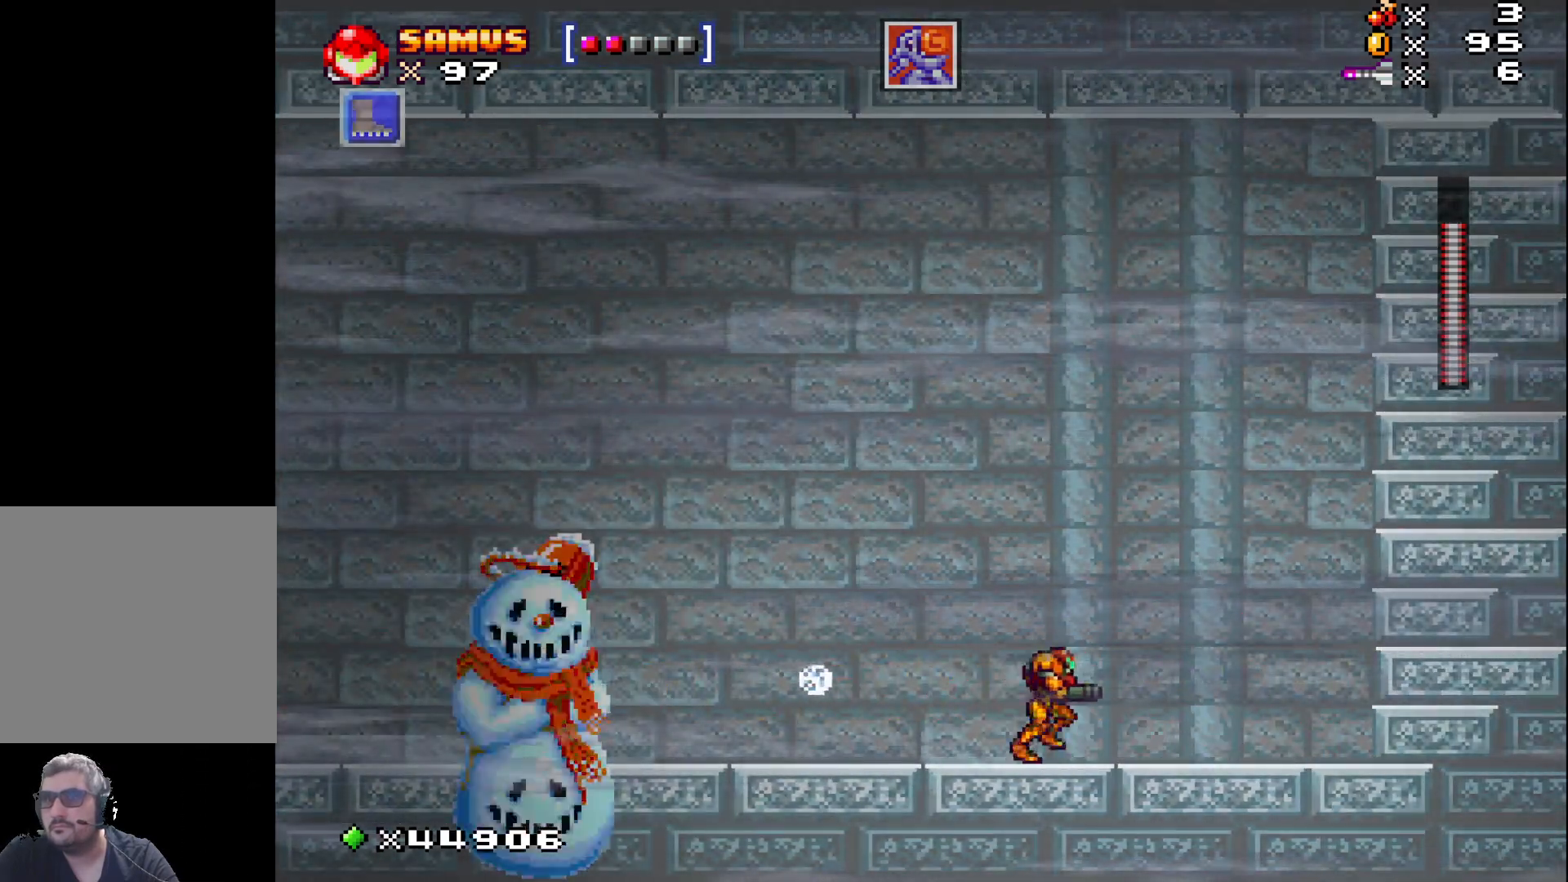
{"buttons": ["X"], "events": [[500, "DPAD_RIGHT", "up"]]}
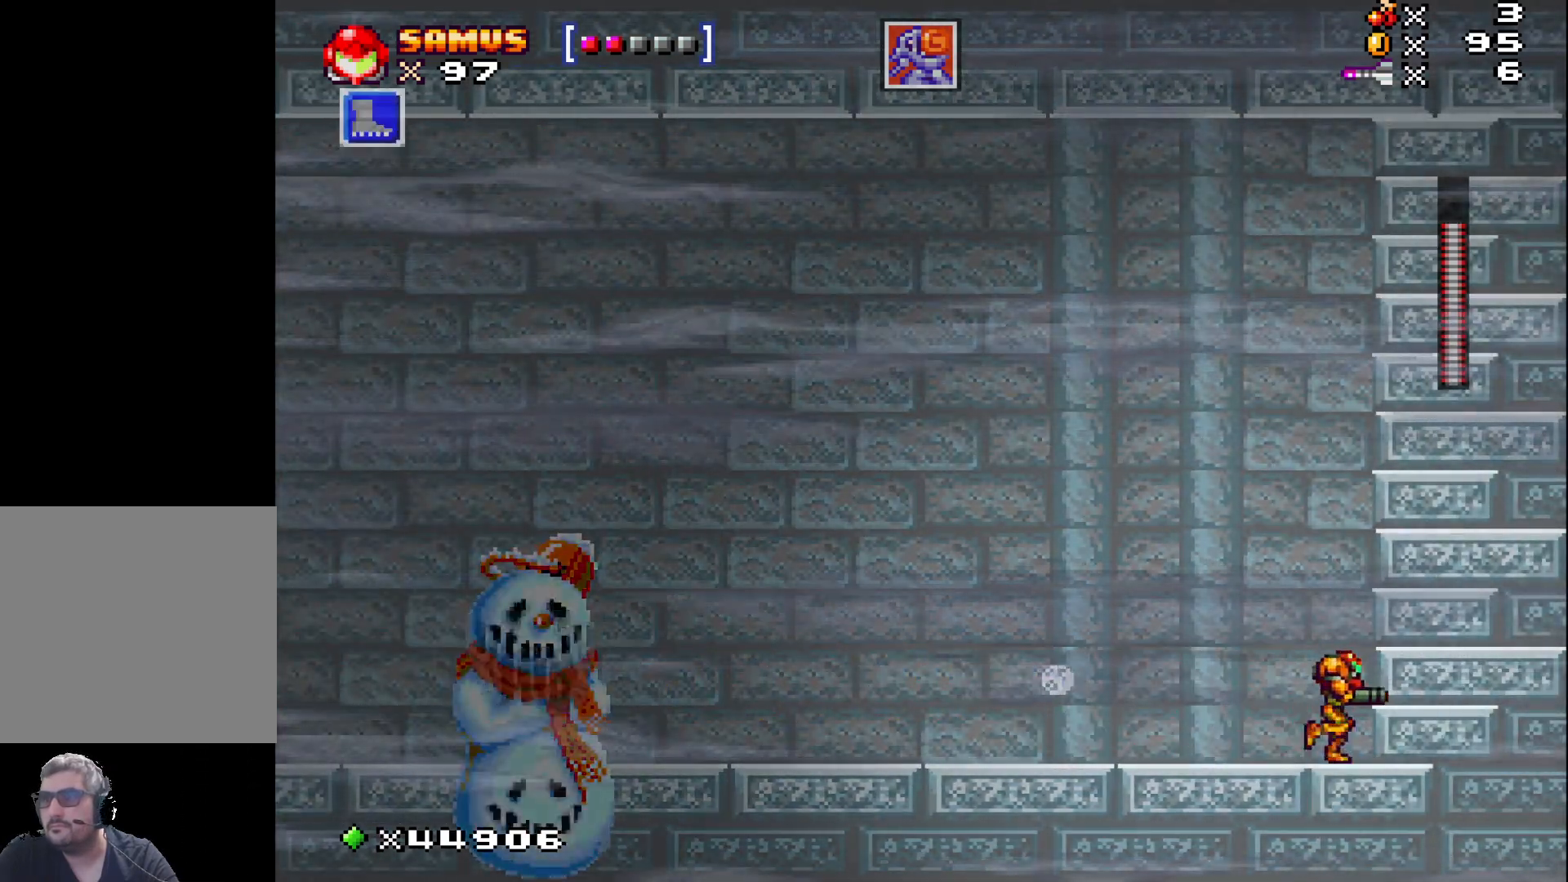
{"buttons": ["X"], "events": [[133, "A", "down"], [483, "A", "up"]]}
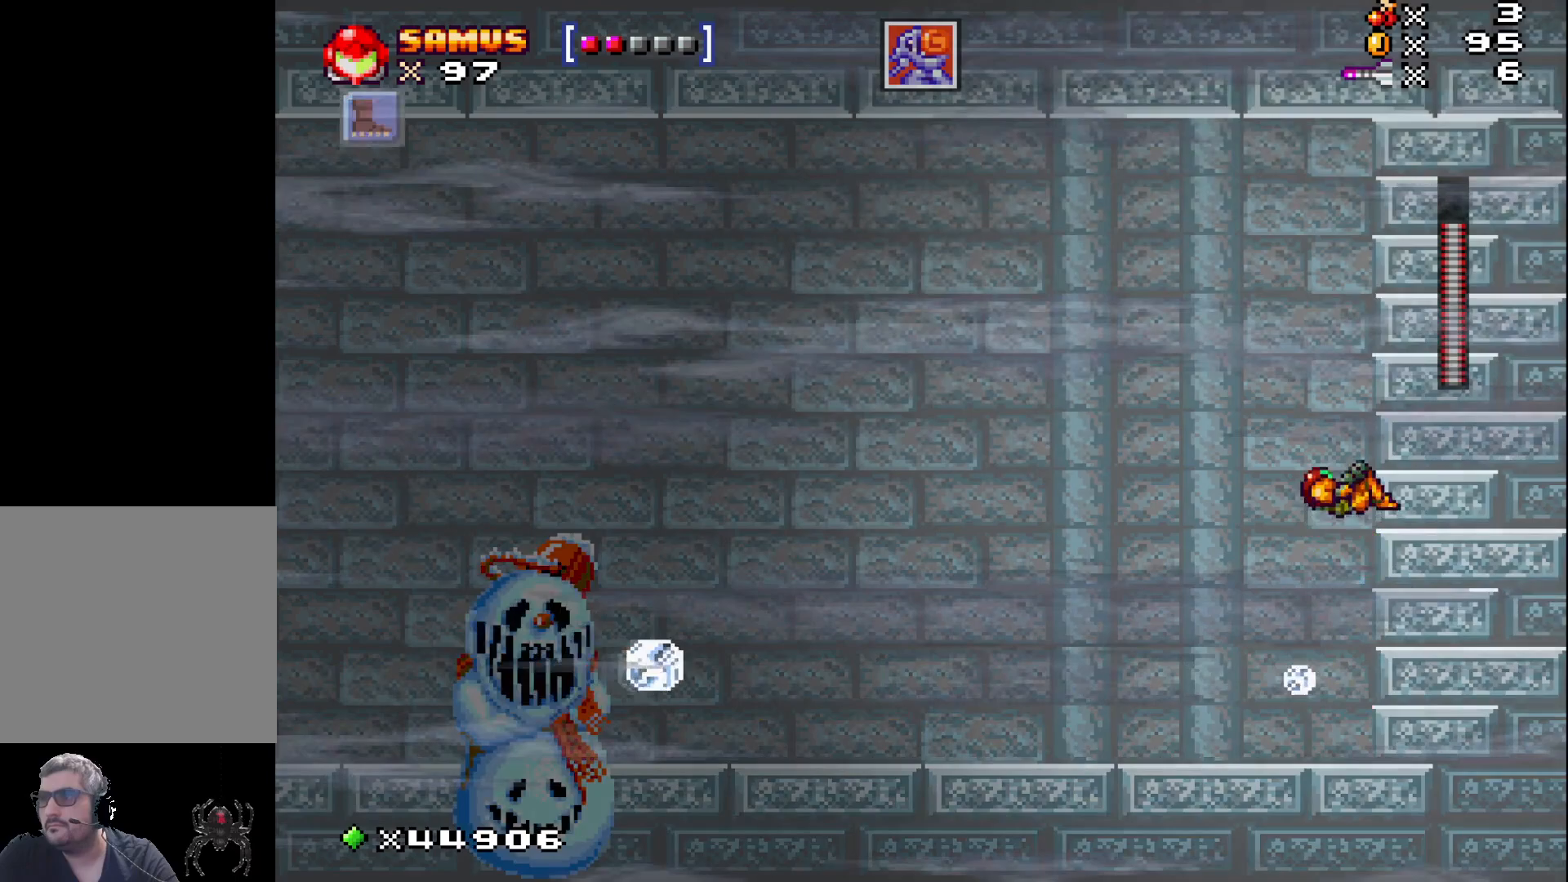
{"buttons": ["X"], "events": [[350, "DPAD_LEFT", "down"], [383, "X", "up"], [400, "DPAD_LEFT", "up"], [500, "X", "down"]]}
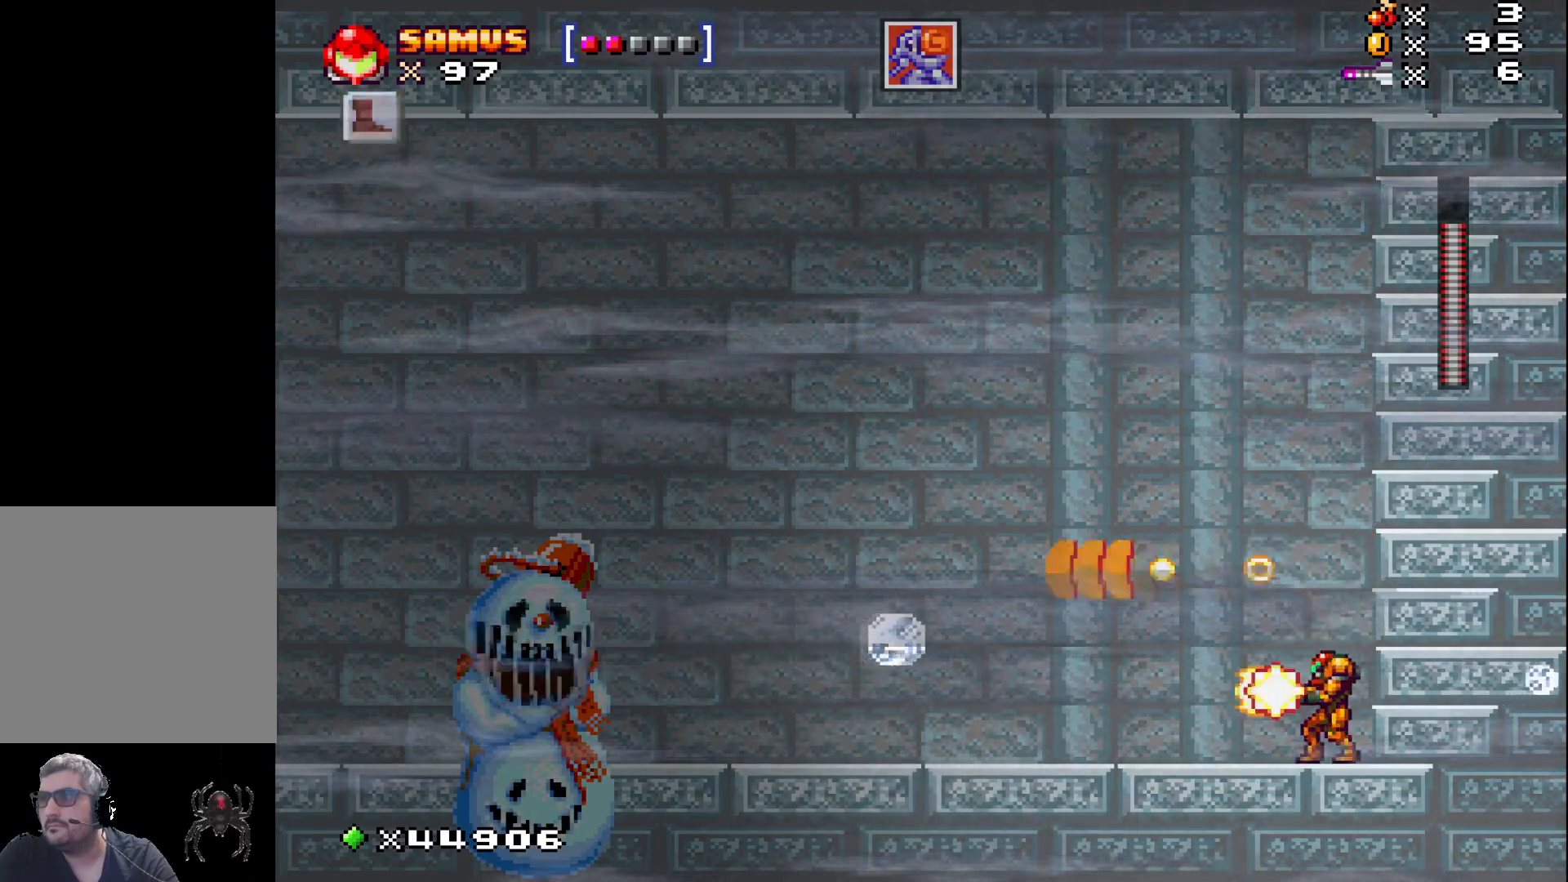
{"buttons": ["X"], "events": []}
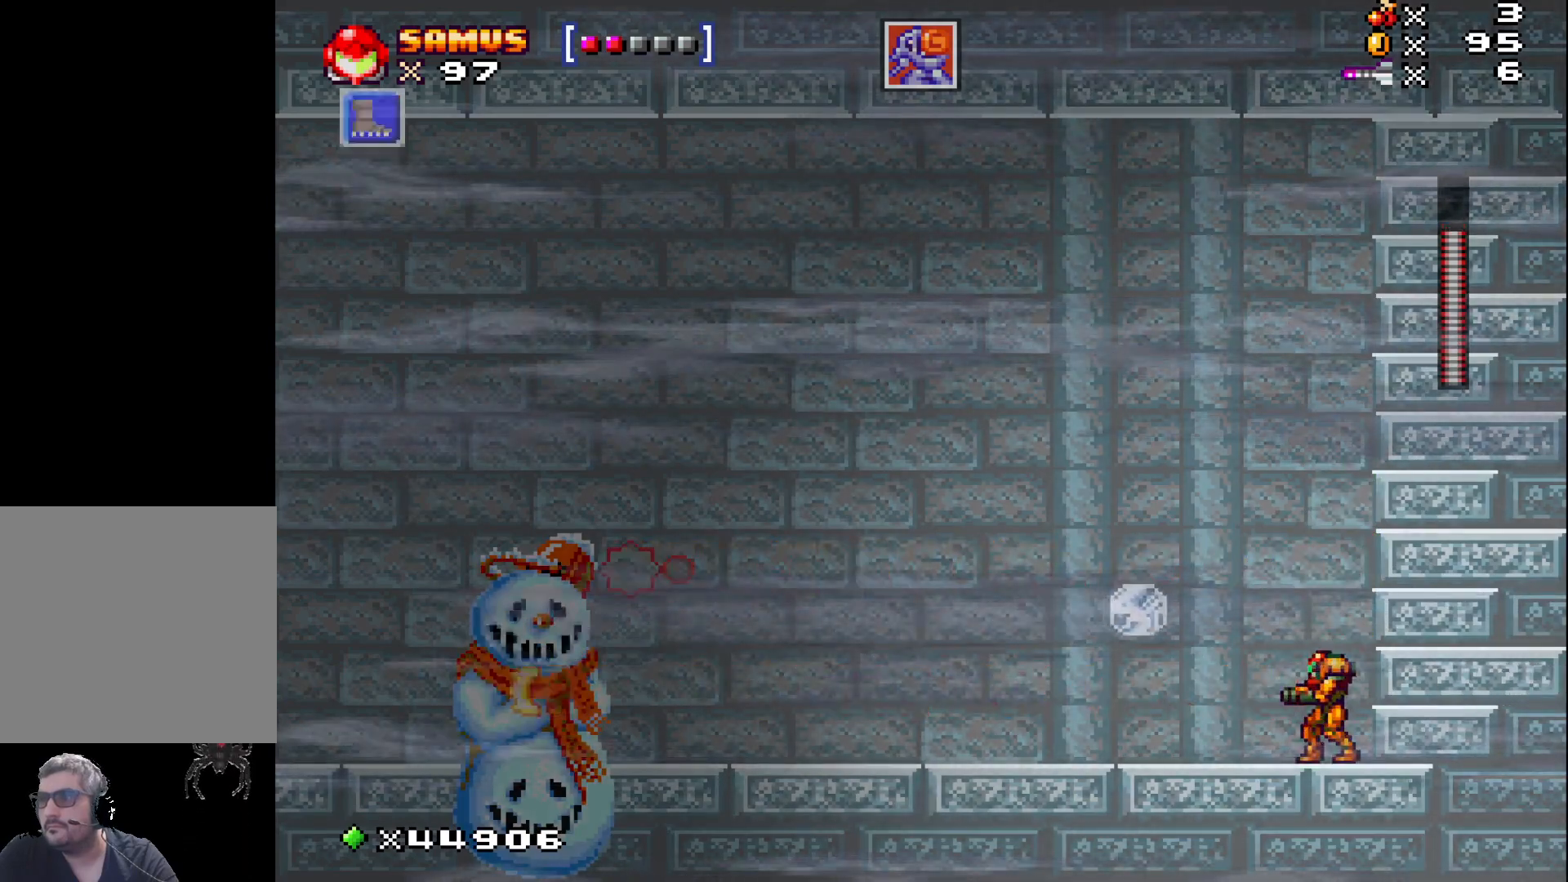
{"buttons": ["X"], "events": [[33, "DPAD_DOWN", "down"], [50, "DPAD_DOWN", "up"]]}
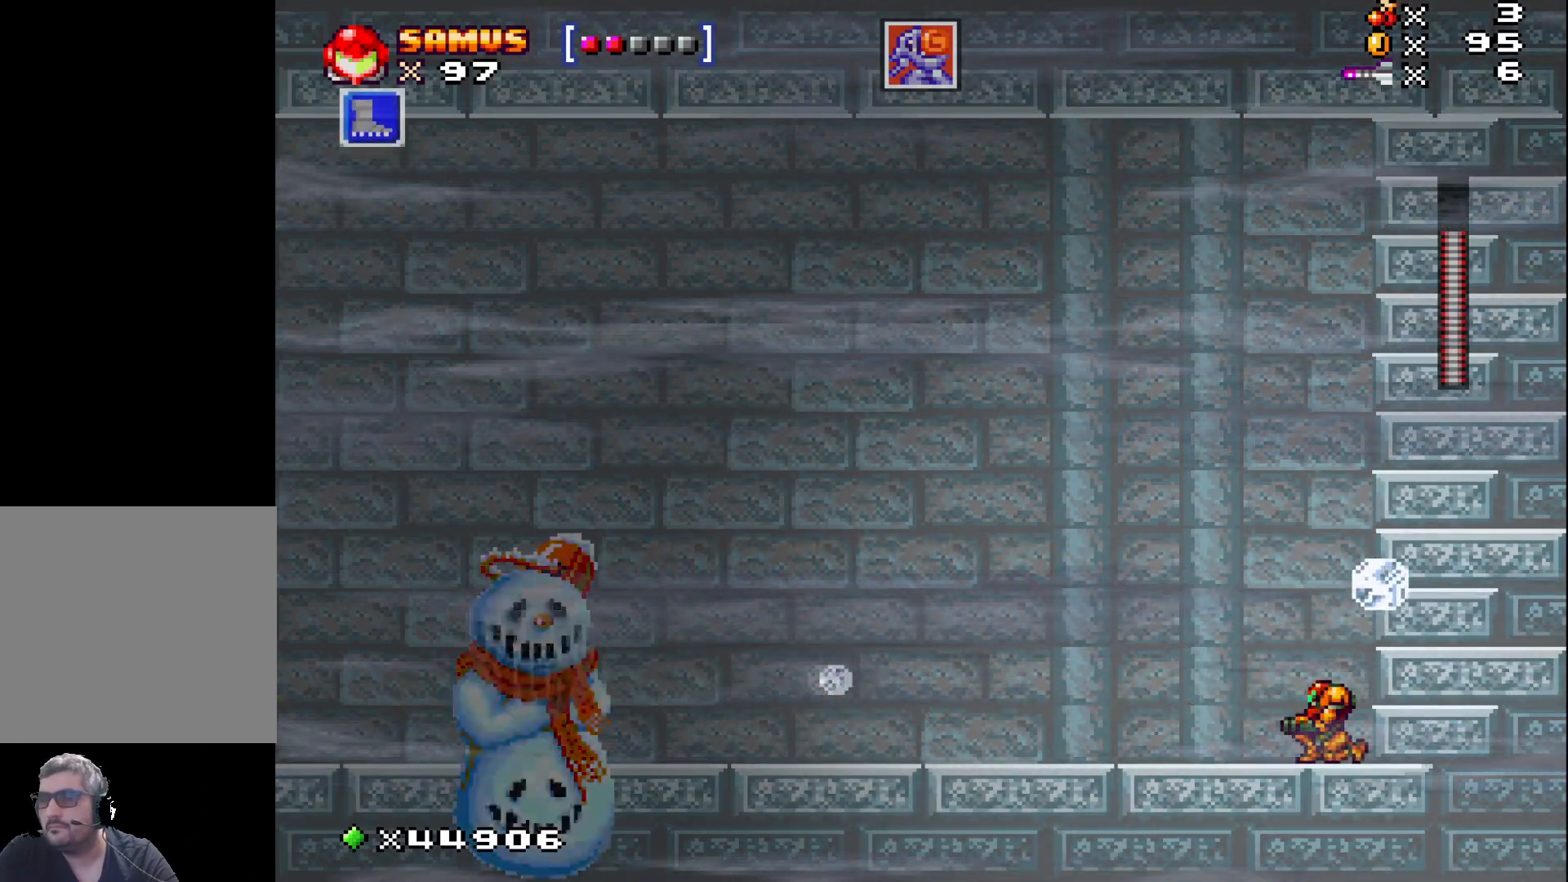
{"buttons": ["A", "X"], "events": [[167, "DPAD_UP", "down"], [233, "DPAD_UP", "up"], [383, "X", "up"], [450, "X", "down"], [467, "A", "down"]]}
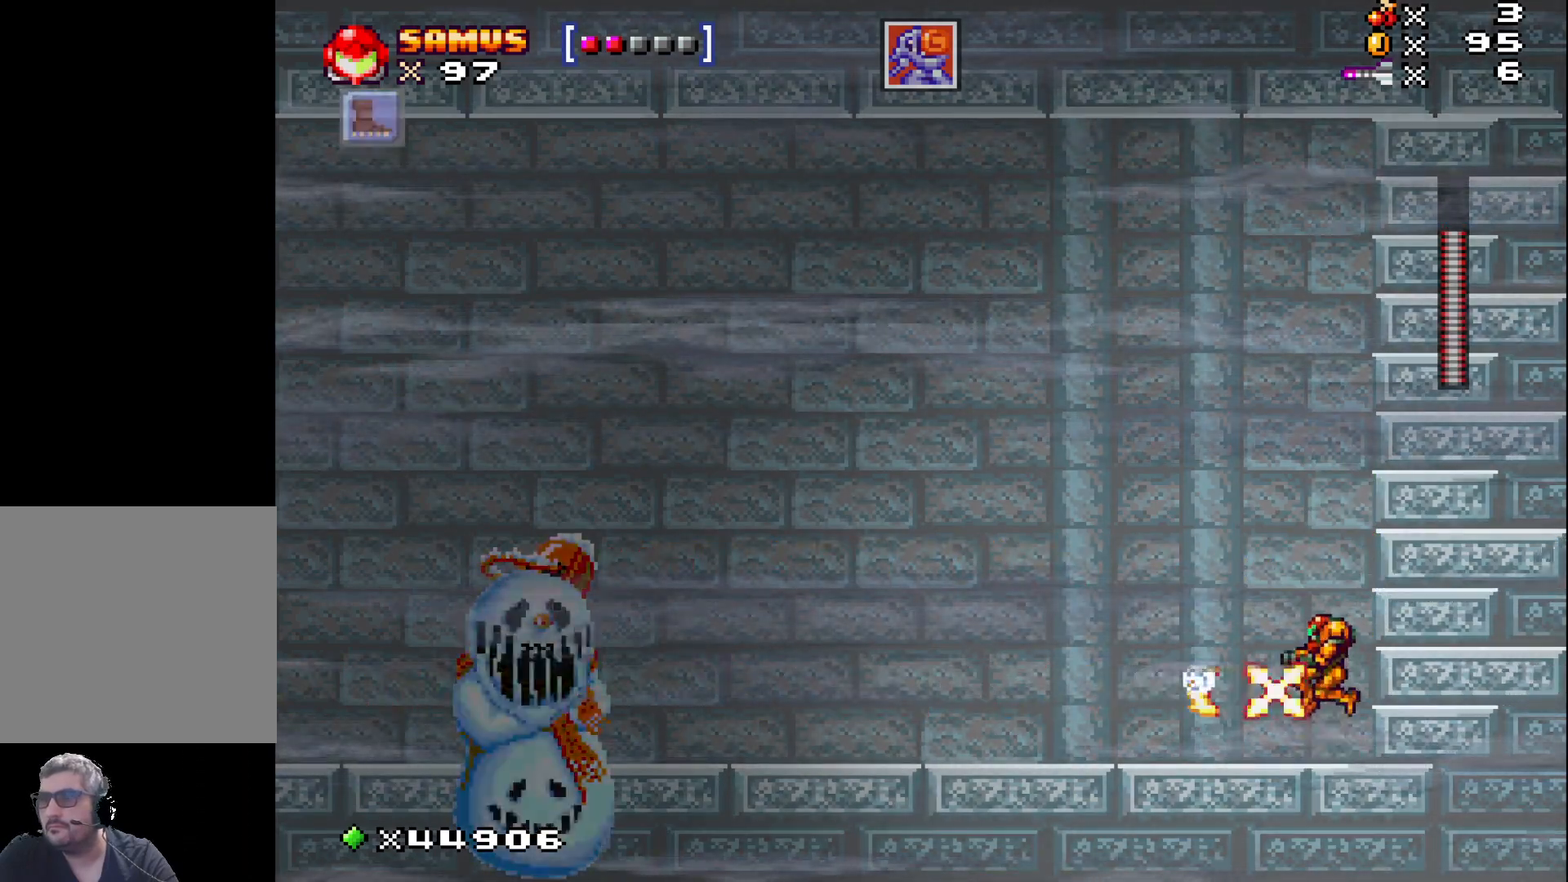
{"buttons": ["X"], "events": [[217, "A", "up"]]}